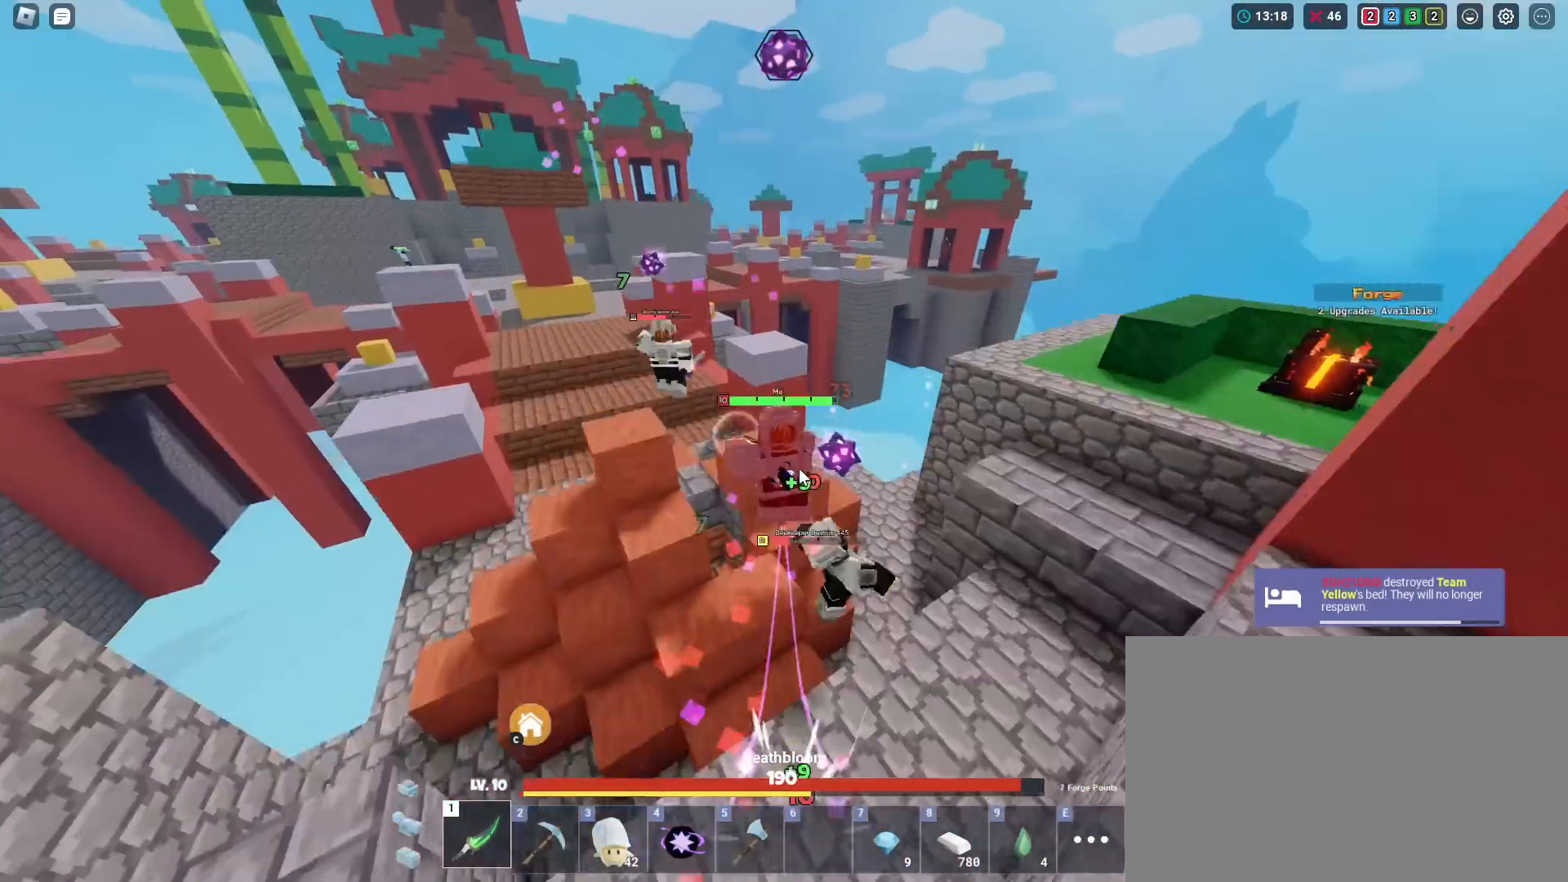
Gameplay with keyboard and mouse; each line is a JSON object with the keys and mouse buttons held at the frame after it. "events" lists presses ("down") and releases ("up") of "1", "2", "3", "4", "5", "a", "alt", "c", "caps_lock", "ctrl", "d", "e", "f", "g", "q", "r", "s", "shift", "space", "t", "v", "w", "x", "z", "mouse_left", "mouse_wheel" and "mouse_right" between this image and that frame as [ms after this image, input, new state], when the widget could be followed in between. "mouse_left", "mouse_wheel", "mouse_right" = the "left", "wheel", "right" buttons of the "mouse" list. No other keys are recorded. Fast repeated clicks can show as one long hold. "wheel" means that the mouse wheel is clicked or scrolled. "mouse_move" is the direction in which the mouse moves at that frame (one of eight, or "still"), when it could be read. Not read: tab.
{"keys": ["shift", "w"], "mouse": ["right"], "mouse_move": "still", "events": [[33, "mouse_left", "up"], [83, "mouse_left", "down"], [117, "mouse_left", "up"], [167, "mouse_left", "down"], [267, "mouse_left", "up"], [317, "mouse_left", "down"], [367, "mouse_left", "up"], [367, "space", "up"]]}
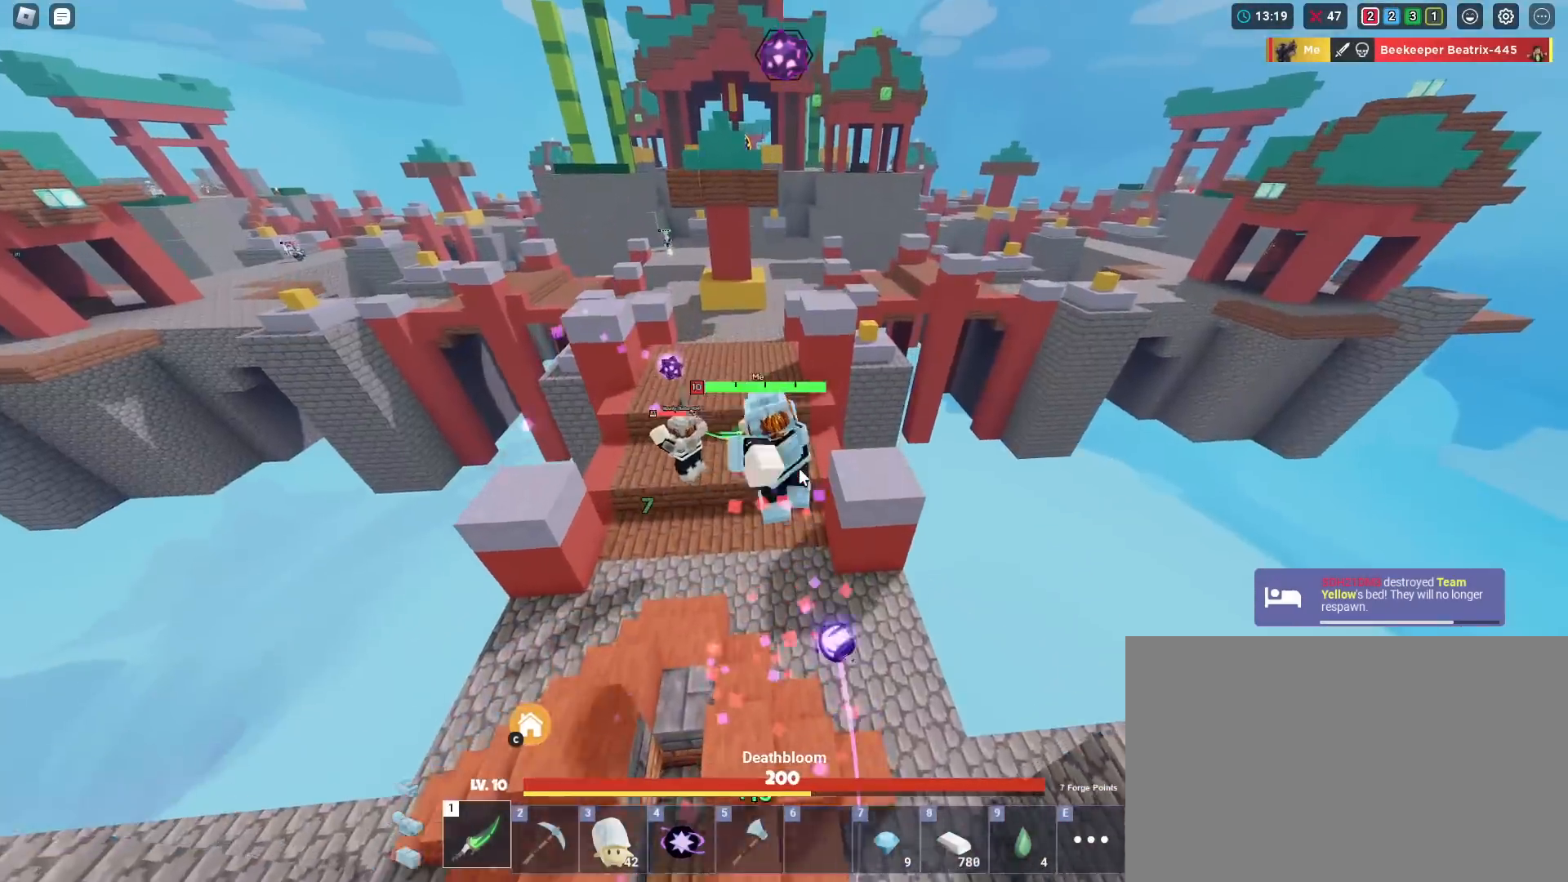
{"keys": ["shift", "w"], "mouse": ["right"], "mouse_move": "still", "events": []}
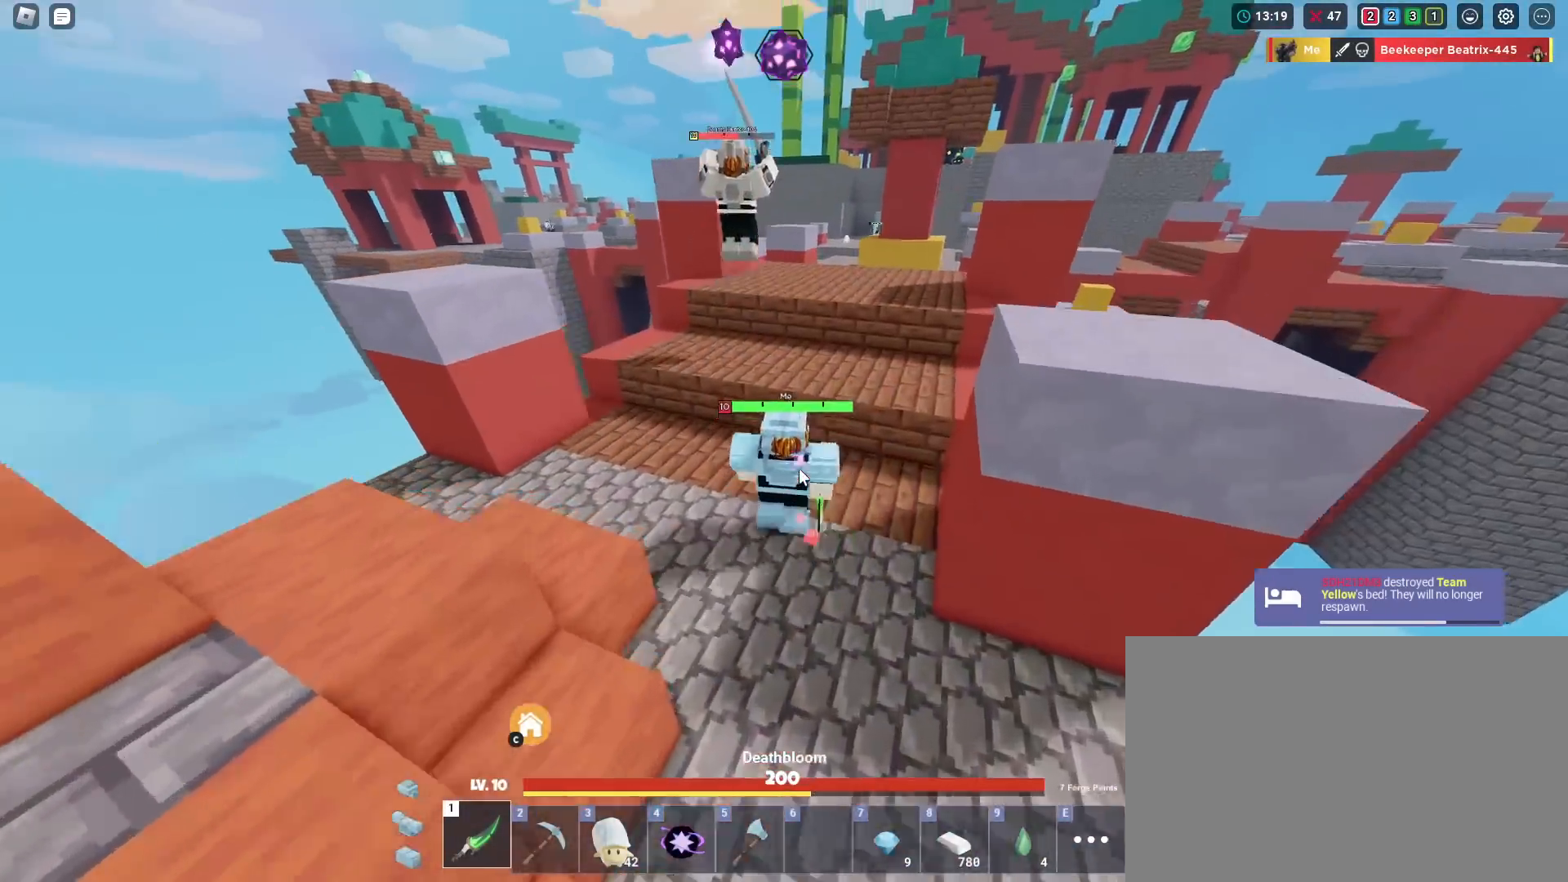
{"keys": ["shift", "space", "w"], "mouse": ["right"], "mouse_move": "still", "events": [[84, "space", "down"], [317, "space", "up"], [501, "space", "down"]]}
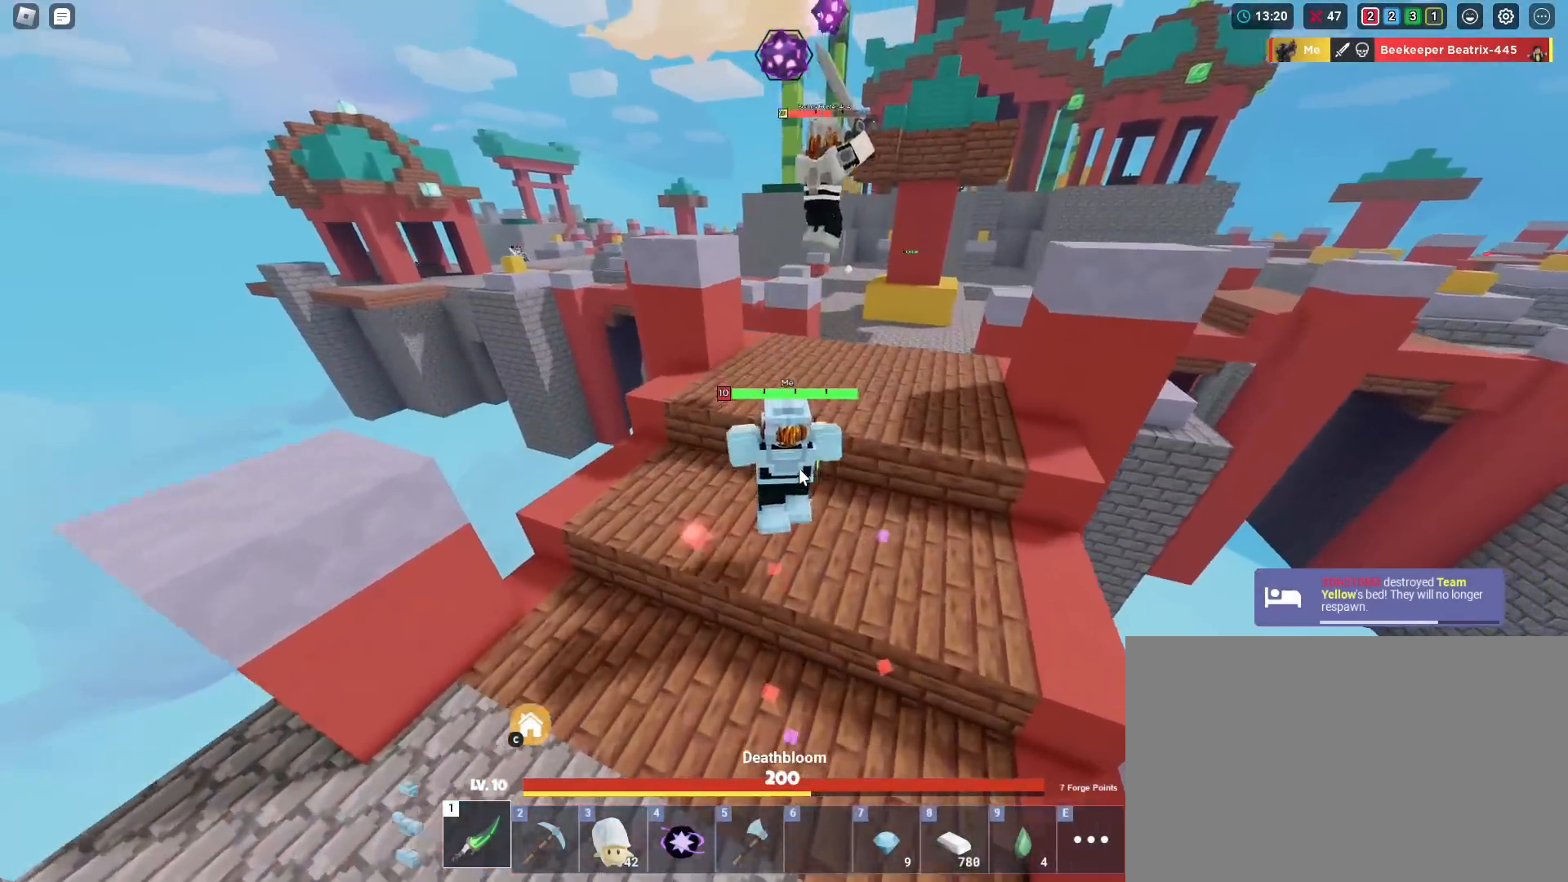
{"keys": ["shift", "space", "w"], "mouse": ["left", "right"], "mouse_move": "still", "events": [[100, "mouse_left", "down"], [133, "mouse_left", "up"], [183, "mouse_left", "down"], [283, "mouse_left", "up"], [333, "mouse_left", "down"], [383, "mouse_left", "up"], [467, "mouse_left", "down"]]}
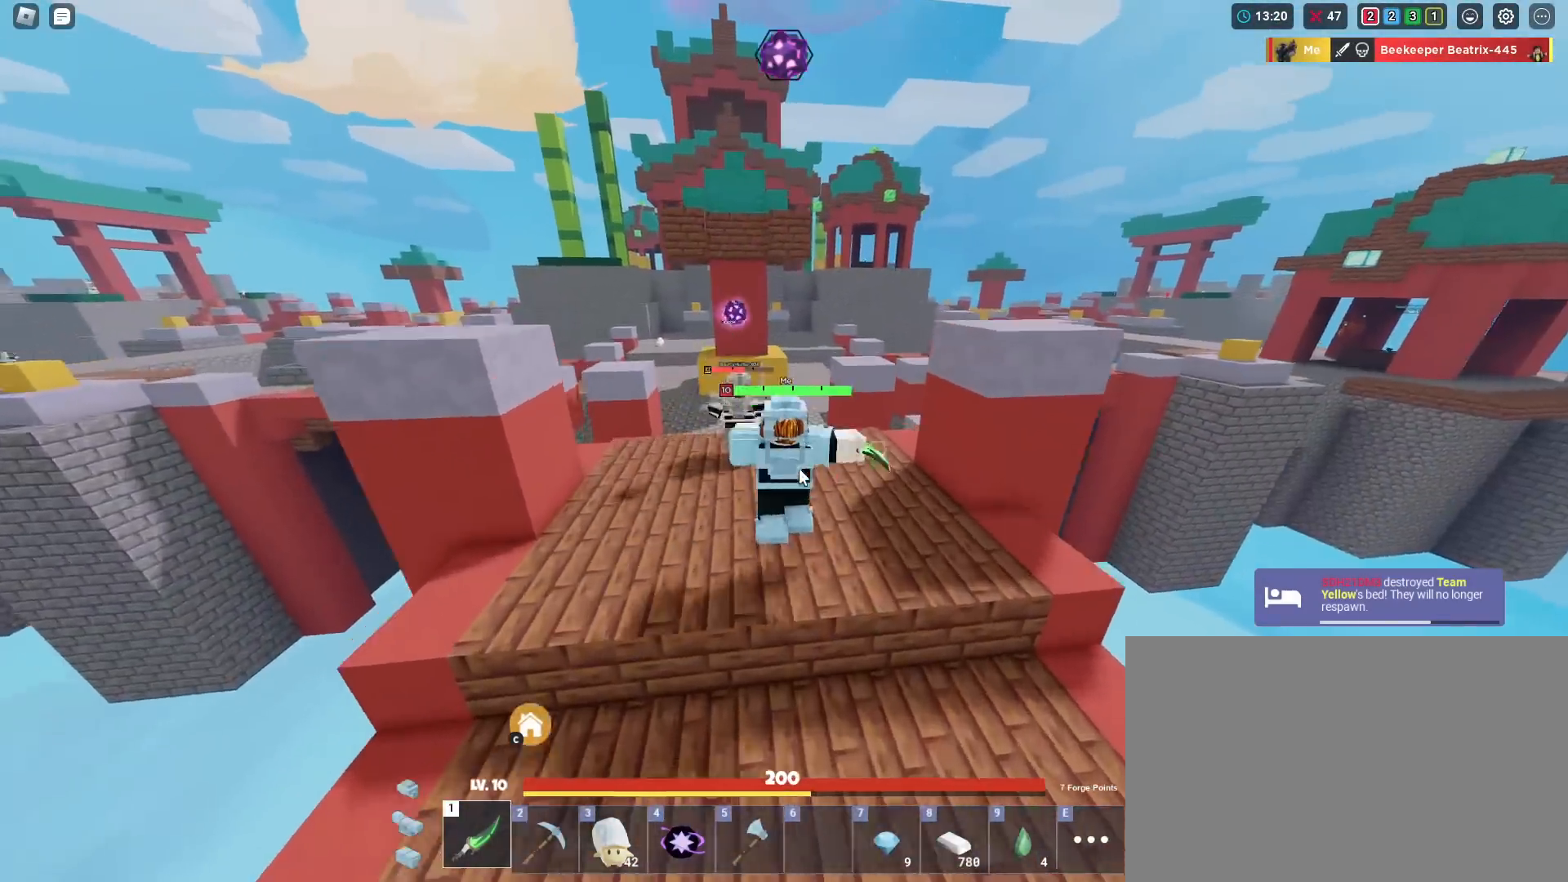
{"keys": ["shift", "space", "w"], "mouse": ["left", "right"], "mouse_move": "still", "events": [[17, "mouse_left", "up"], [117, "mouse_left", "down"], [150, "mouse_left", "up"], [200, "mouse_left", "down"], [250, "mouse_left", "up"], [351, "mouse_left", "down"], [384, "mouse_left", "up"], [484, "mouse_left", "down"]]}
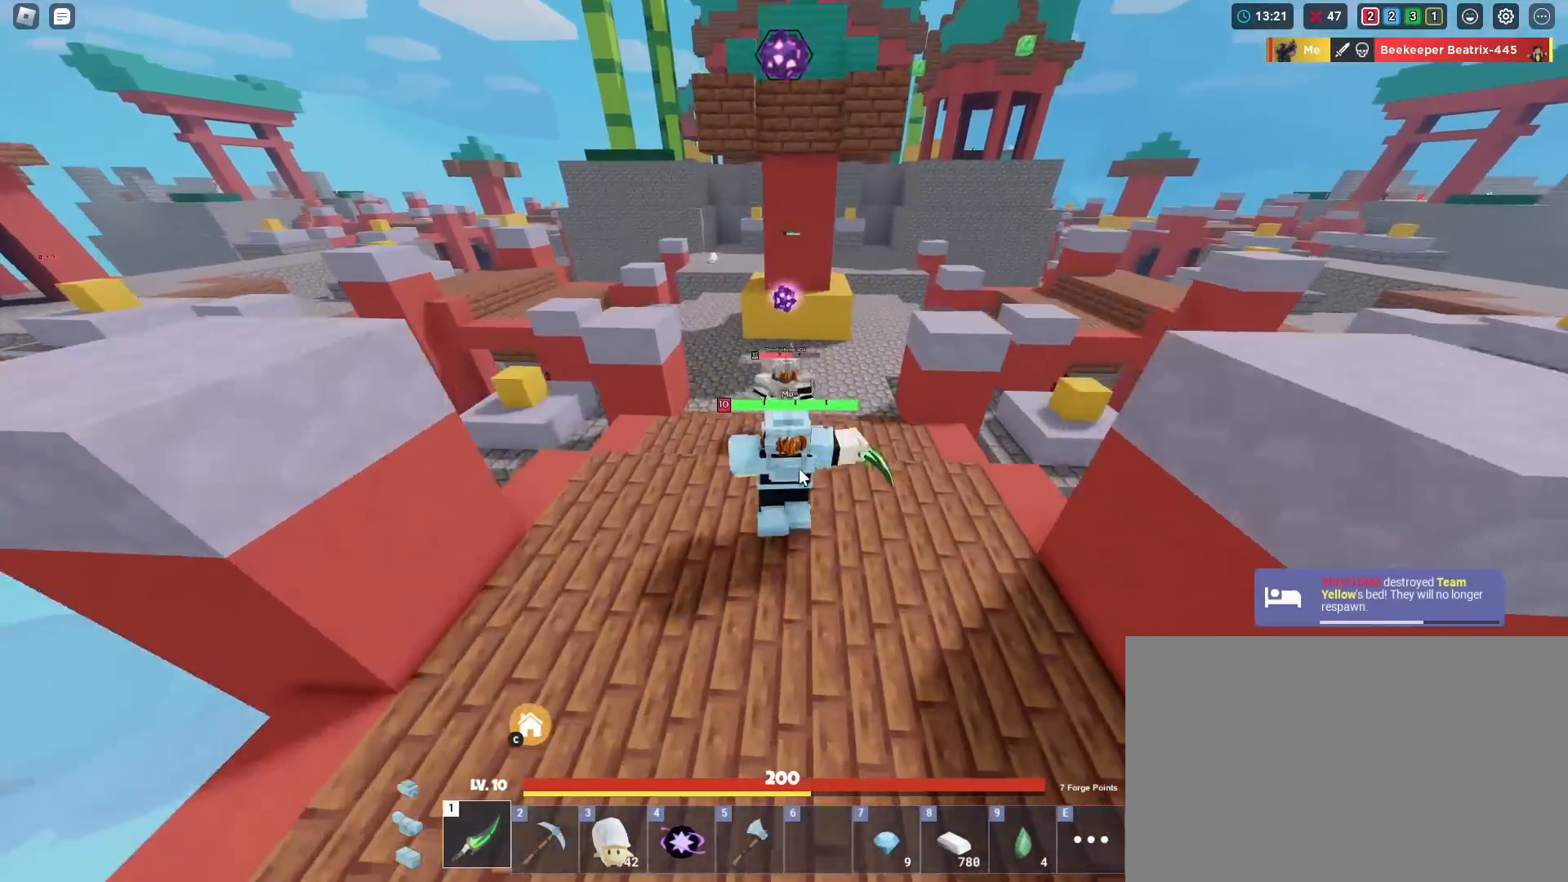
{"keys": ["shift", "space", "w"], "mouse": ["right"], "mouse_move": "still", "events": [[33, "mouse_left", "up"], [133, "mouse_left", "down"], [233, "mouse_left", "up"], [283, "mouse_left", "down"], [367, "mouse_left", "up"], [450, "mouse_left", "down"], [500, "mouse_left", "up"]]}
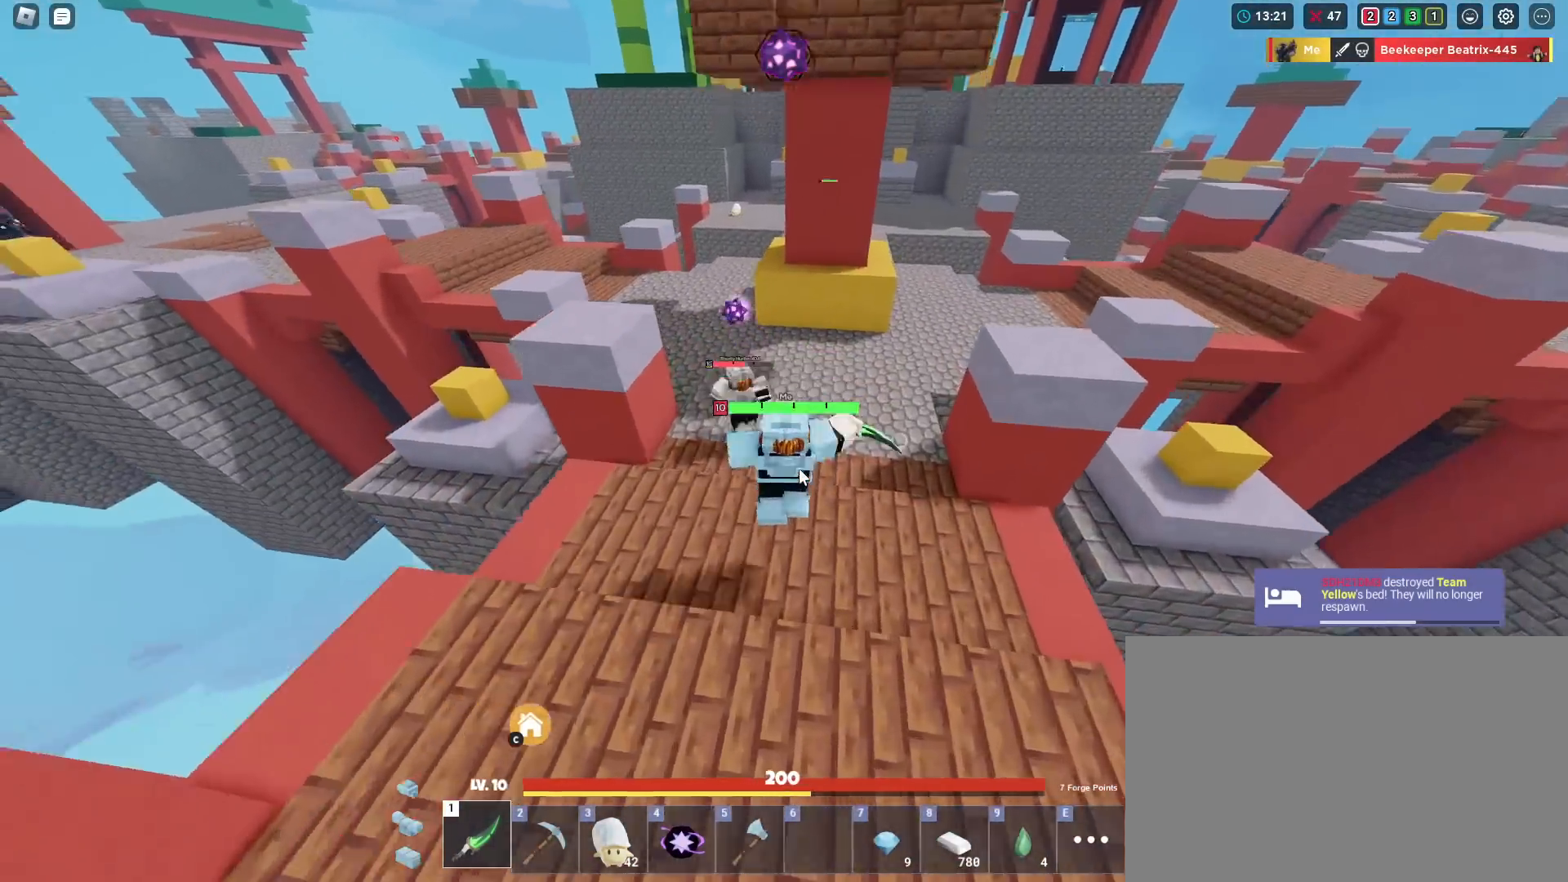
{"keys": ["shift", "space", "w"], "mouse": ["left", "right"], "mouse_move": "still", "events": [[100, "mouse_left", "down"], [200, "mouse_left", "up"], [234, "mouse_left", "down"], [334, "mouse_left", "up"], [384, "mouse_left", "down"]]}
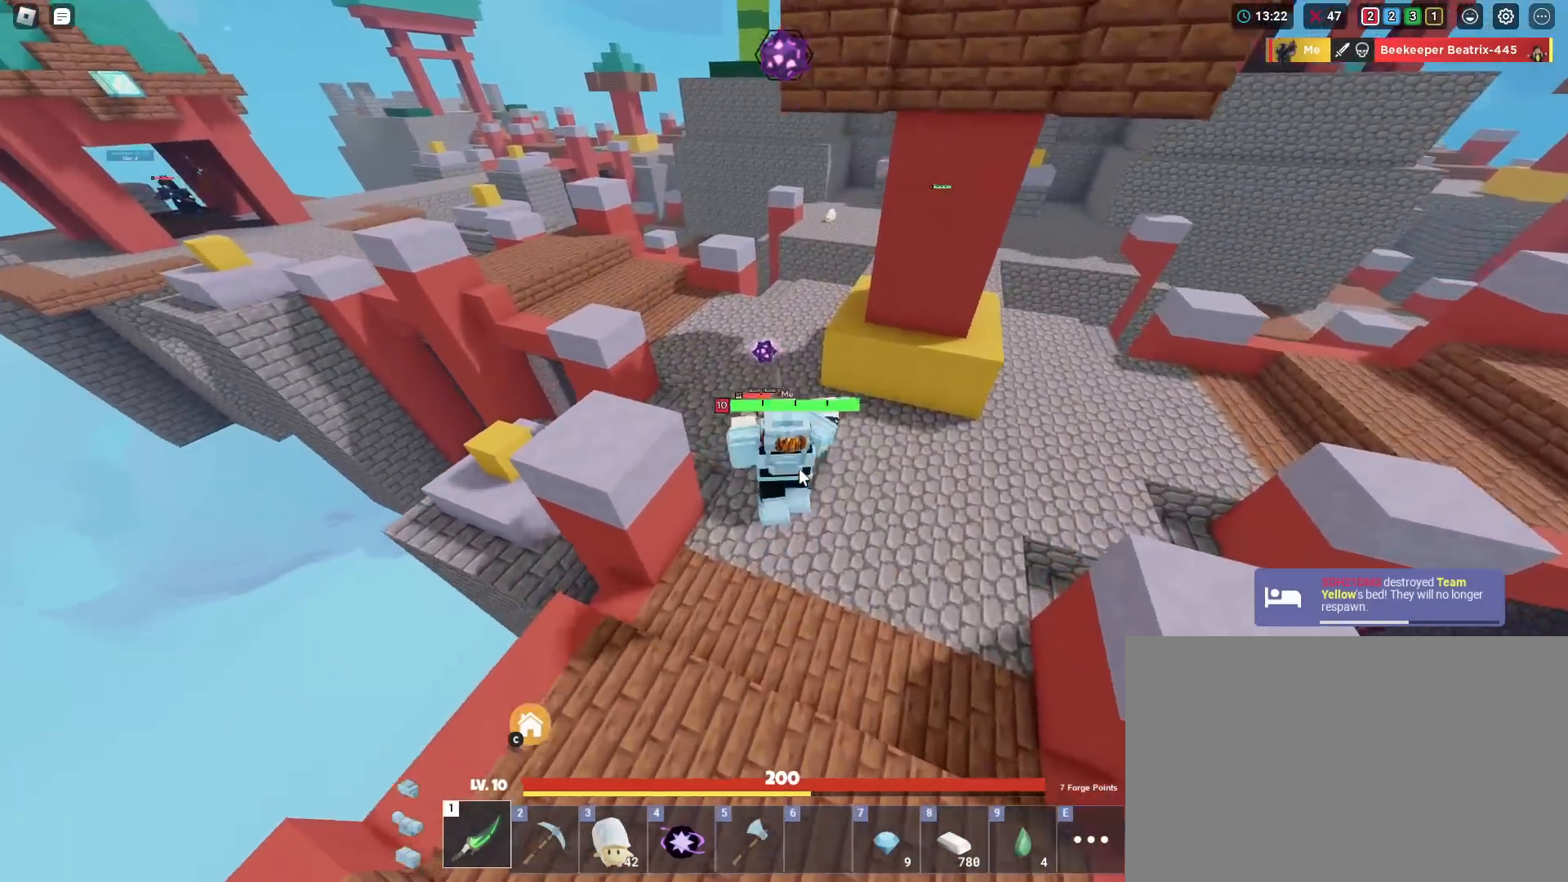
{"keys": ["3", "shift", "space", "w"], "mouse": [], "mouse_move": "still", "events": [[16, "mouse_left", "up"], [66, "mouse_left", "down"], [150, "mouse_left", "up"], [433, "3", "down"], [433, "mouse_right", "up"]]}
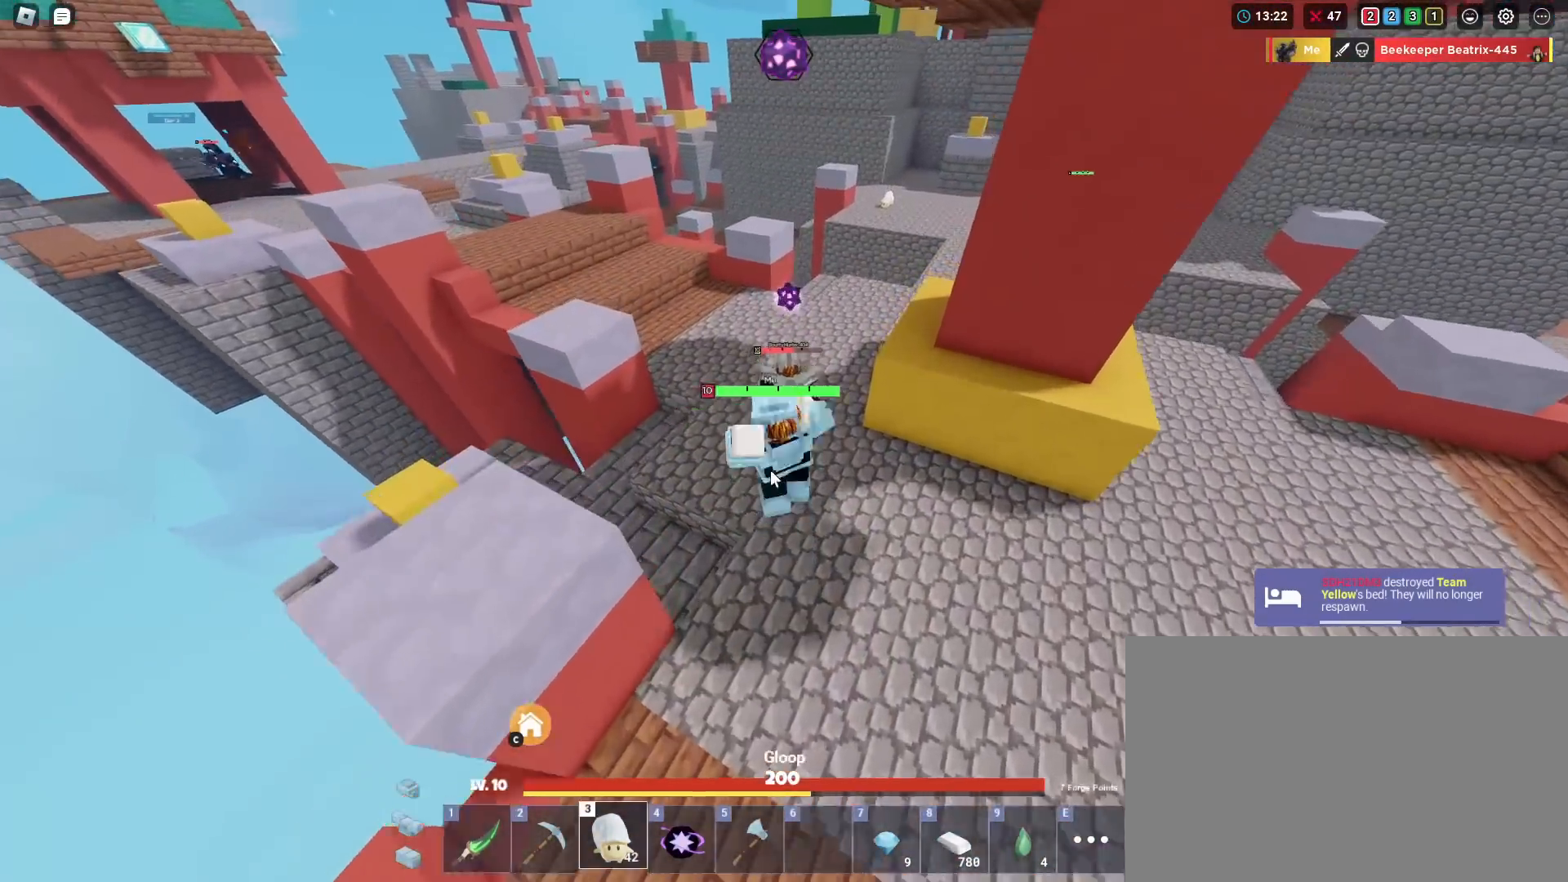
{"keys": ["shift", "space", "w"], "mouse": [], "mouse_move": "left", "events": [[34, "3", "up"]]}
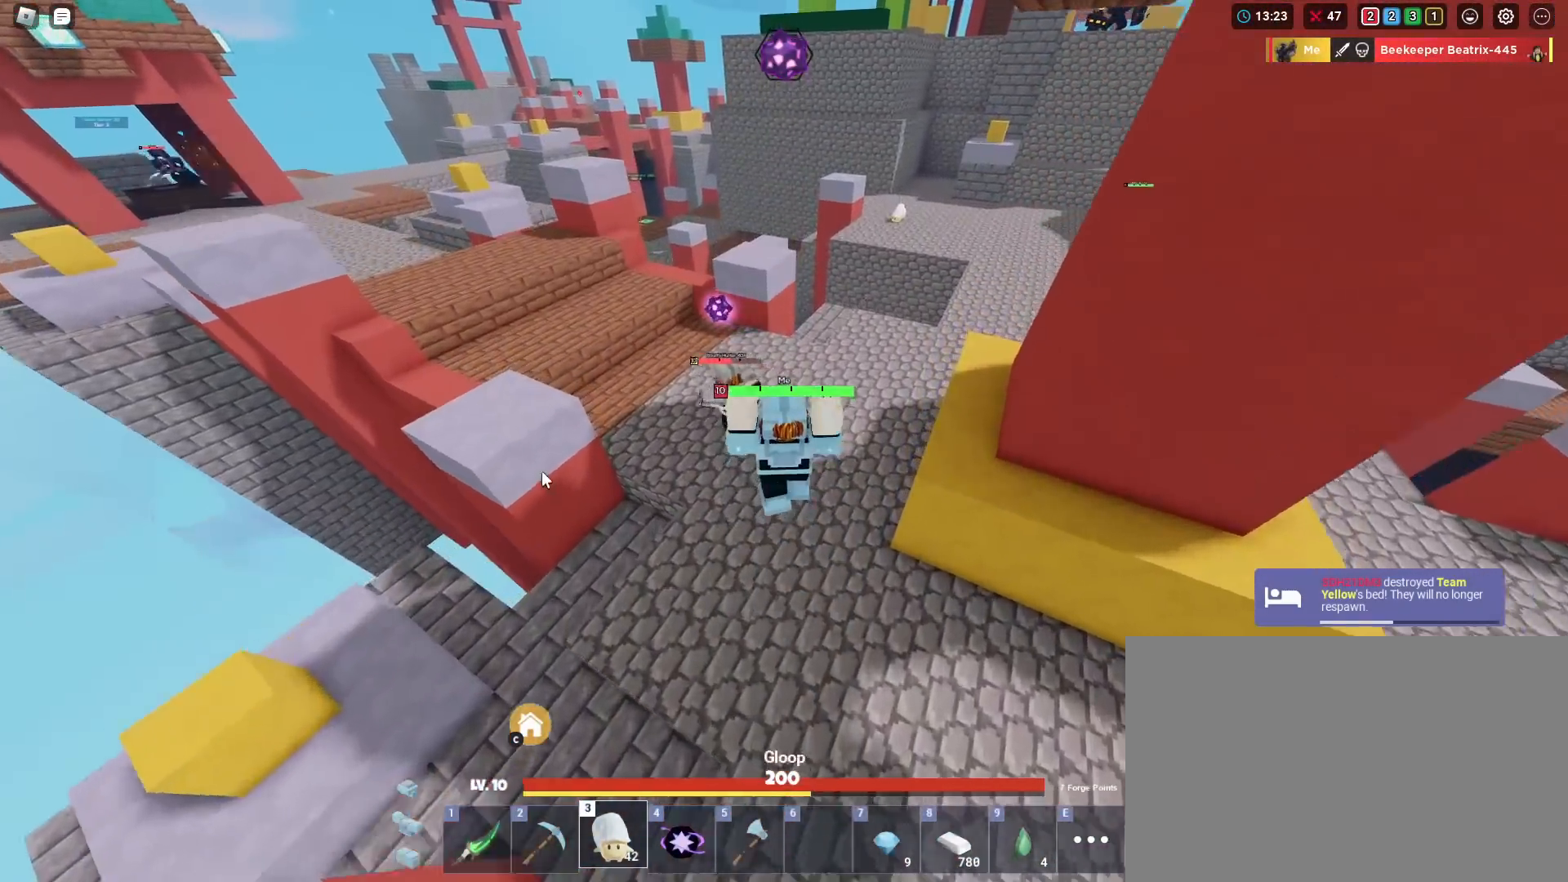
{"keys": ["a", "shift", "space", "w"], "mouse": ["right"], "mouse_move": "still", "events": [[333, "a", "down"], [417, "mouse_right", "down"]]}
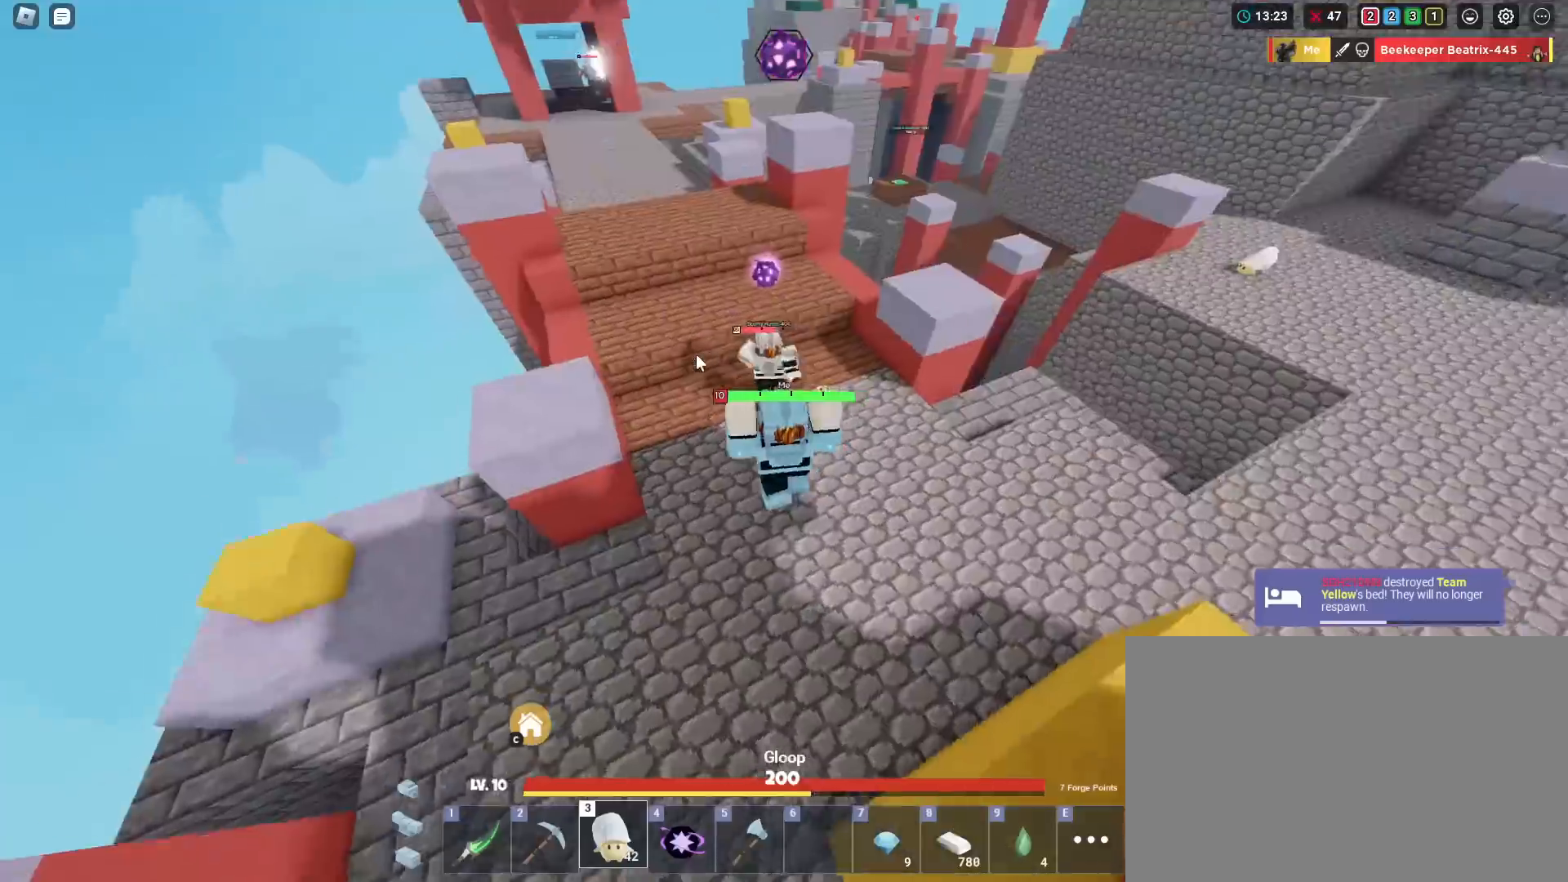
{"keys": ["1", "shift", "space", "w"], "mouse": ["right"], "mouse_move": "still", "events": [[17, "mouse_left", "down"], [67, "mouse_left", "up"], [200, "a", "up"], [484, "1", "down"]]}
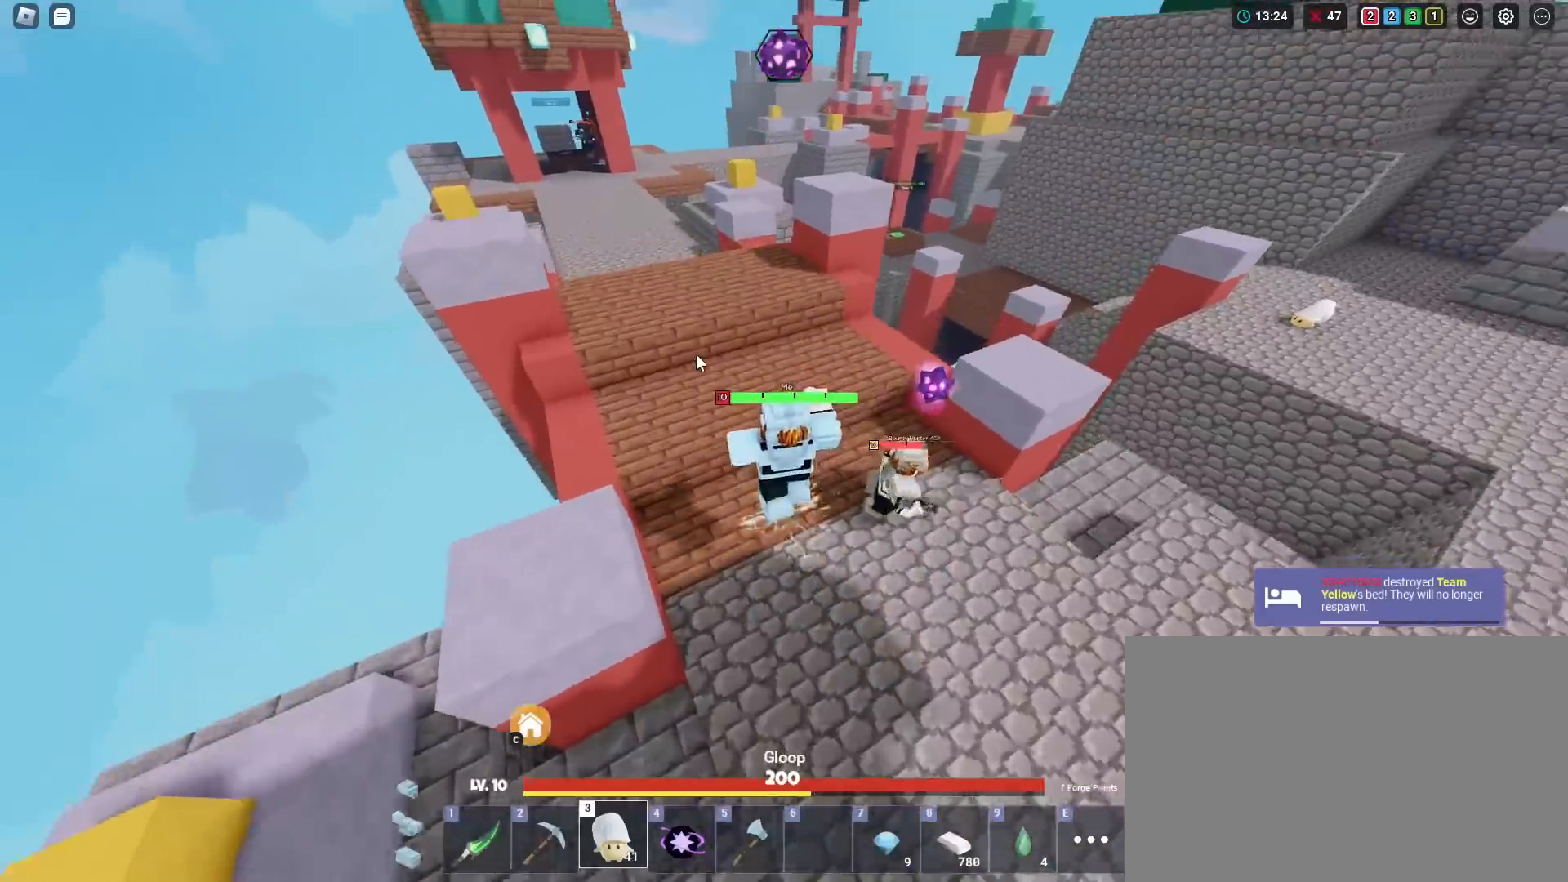
{"keys": ["shift", "space", "w"], "mouse": ["right"], "mouse_move": "still", "events": [[83, "1", "up"], [167, "mouse_left", "down"], [217, "mouse_left", "up"], [267, "mouse_left", "down"], [367, "mouse_left", "up"], [400, "mouse_left", "down"], [450, "mouse_left", "up"]]}
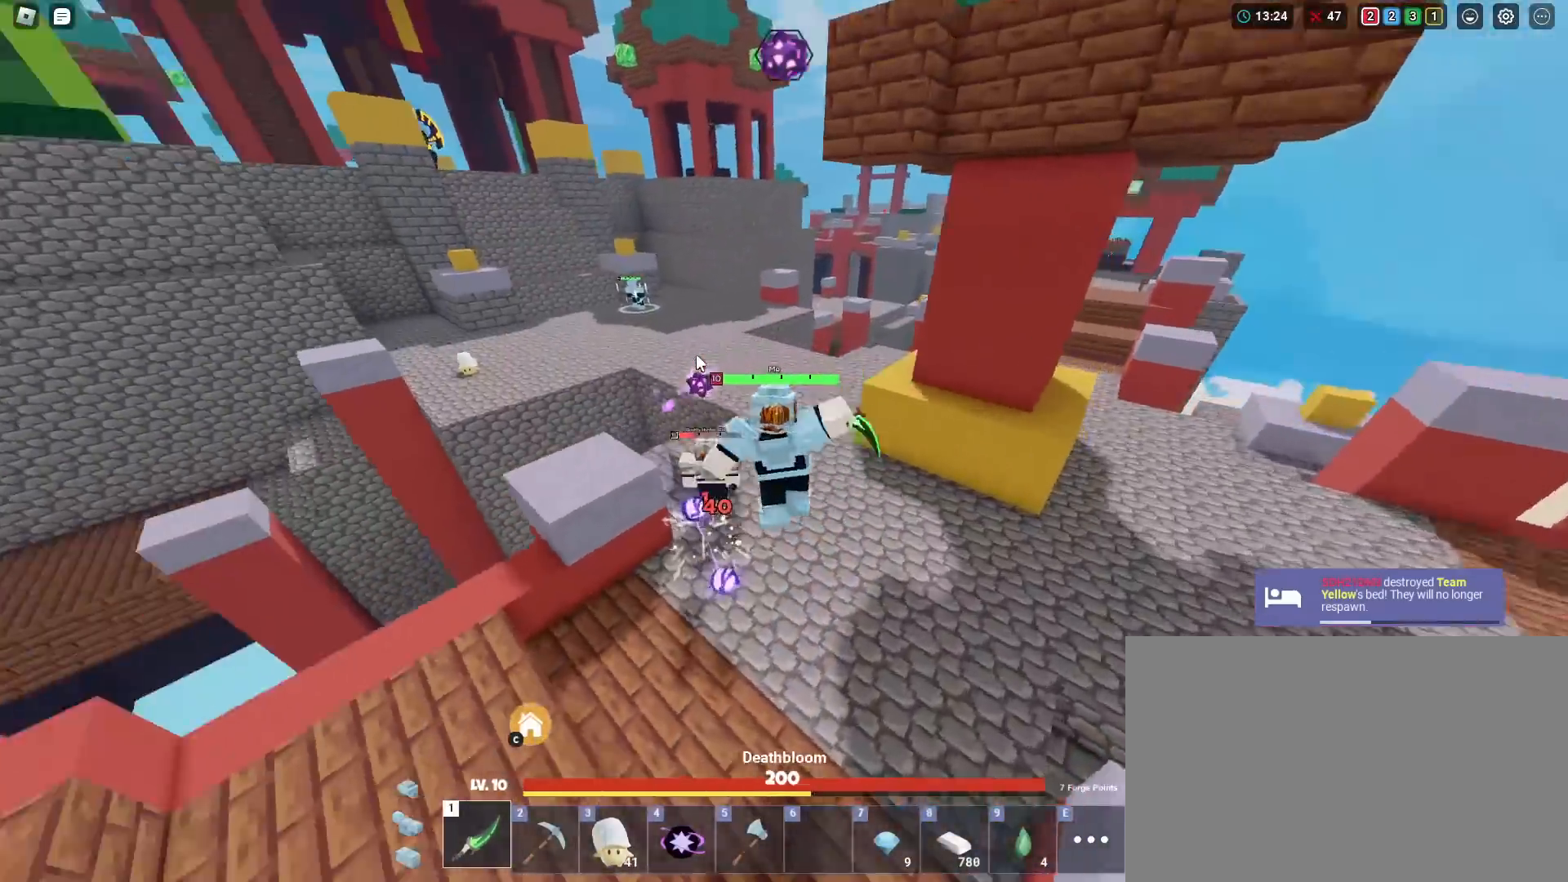
{"keys": ["shift", "space", "w"], "mouse": ["left", "right"], "mouse_move": "still", "events": [[50, "mouse_left", "down"], [100, "mouse_left", "up"], [184, "mouse_left", "down"], [234, "mouse_left", "up"], [334, "mouse_left", "down"], [367, "mouse_left", "up"], [467, "mouse_left", "down"]]}
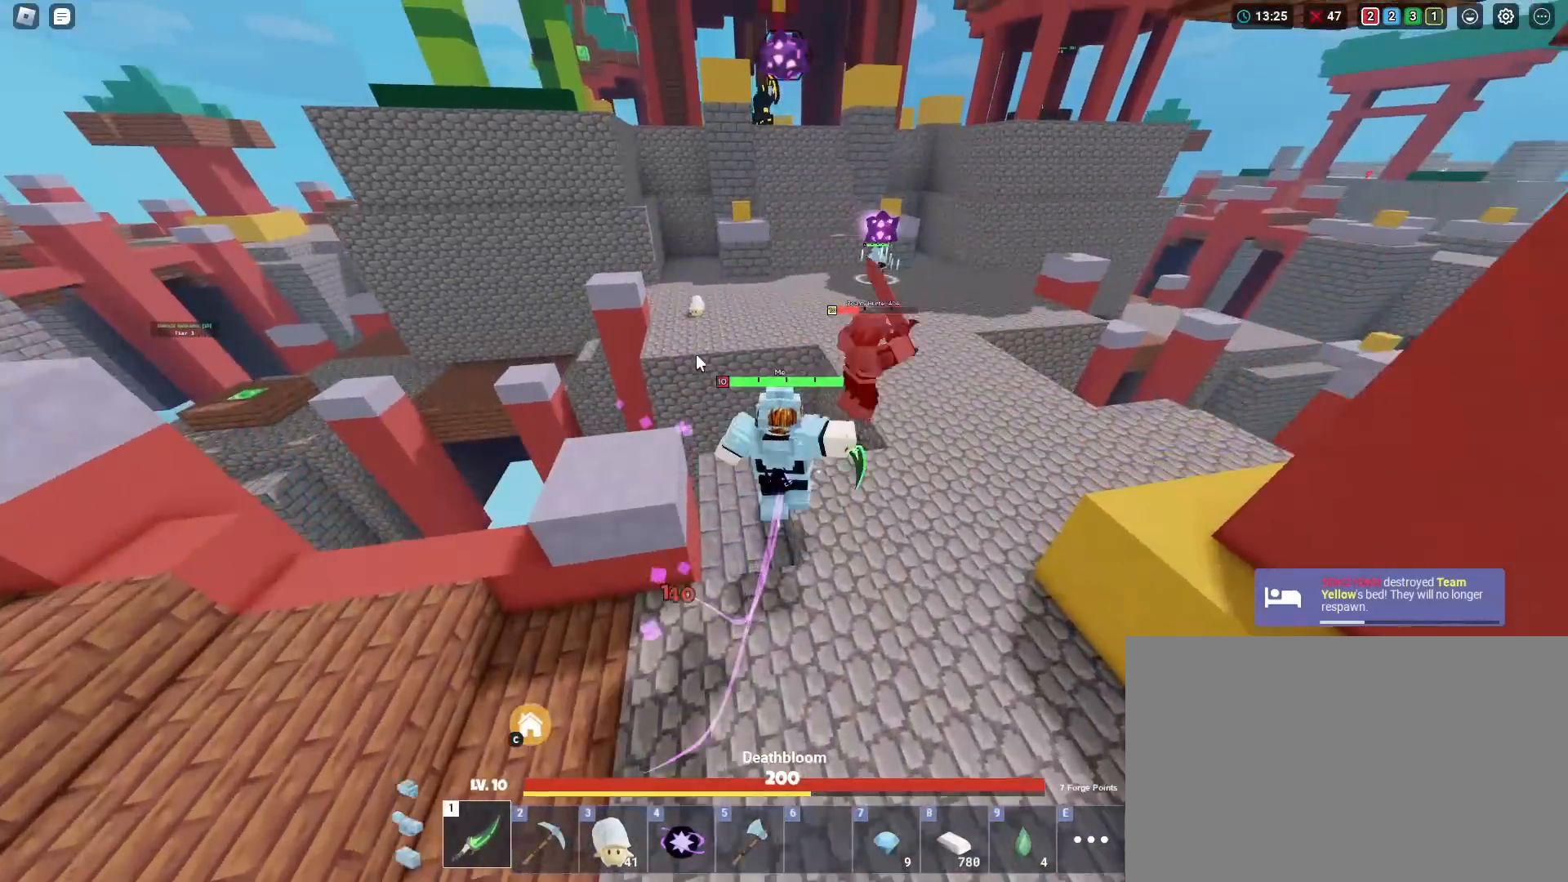
{"keys": ["a", "shift"], "mouse": ["right"], "mouse_move": "still", "events": [[16, "d", "down"], [16, "mouse_left", "up"], [16, "space", "up"], [66, "mouse_left", "down"], [150, "mouse_left", "up"], [200, "mouse_left", "down"], [300, "mouse_left", "up"], [333, "d", "up"], [333, "w", "up"], [484, "a", "down"]]}
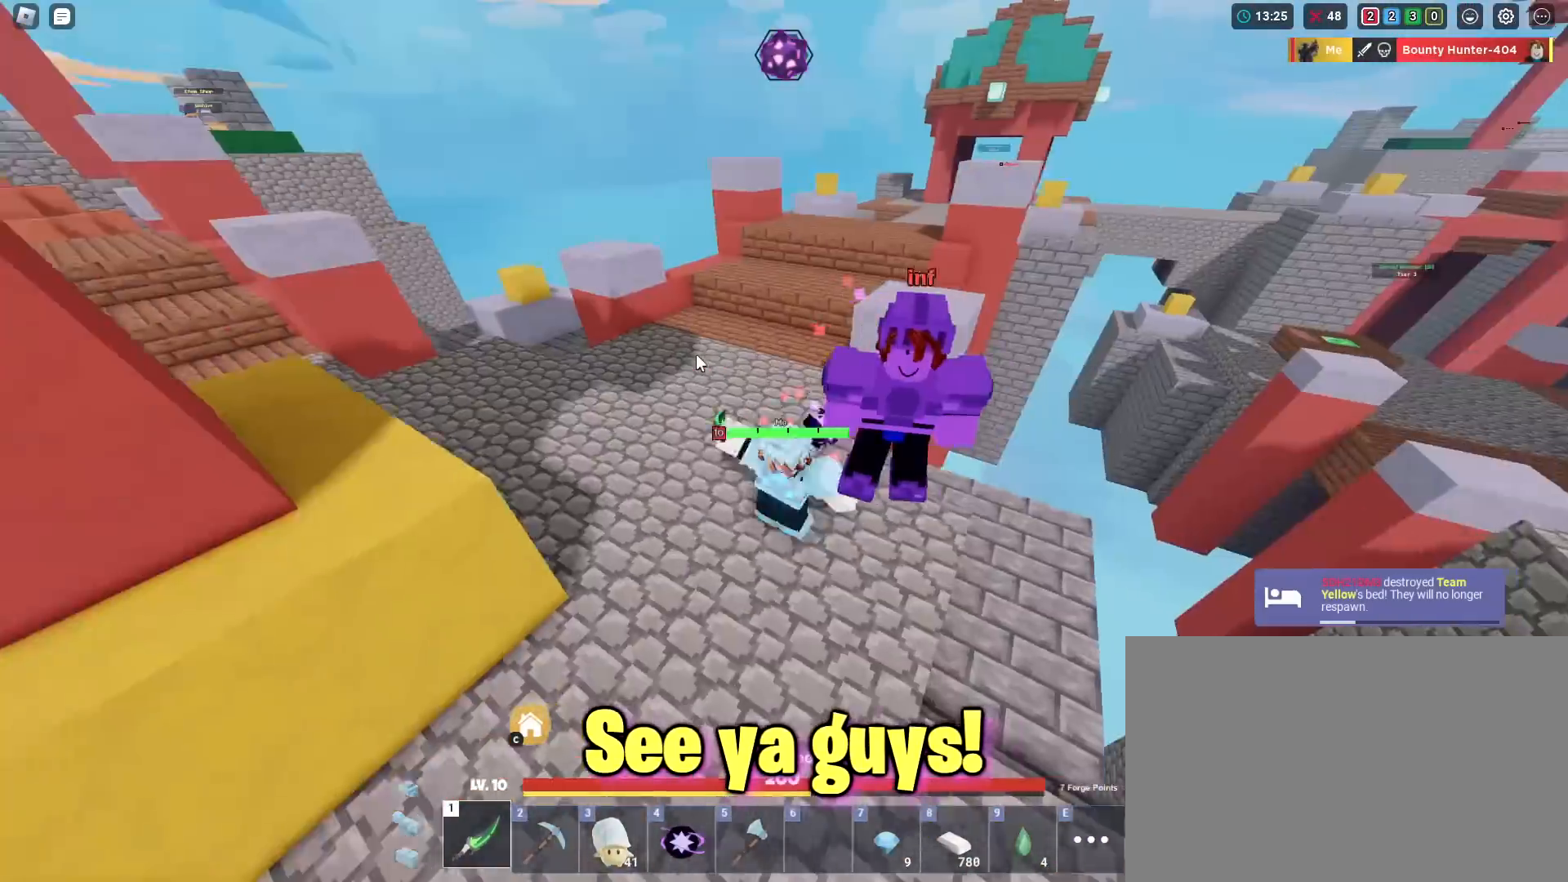
{"keys": ["shift", "w"], "mouse": [], "mouse_move": "still", "events": [[117, "w", "down"], [267, "a", "up"], [317, "mouse_right", "up"]]}
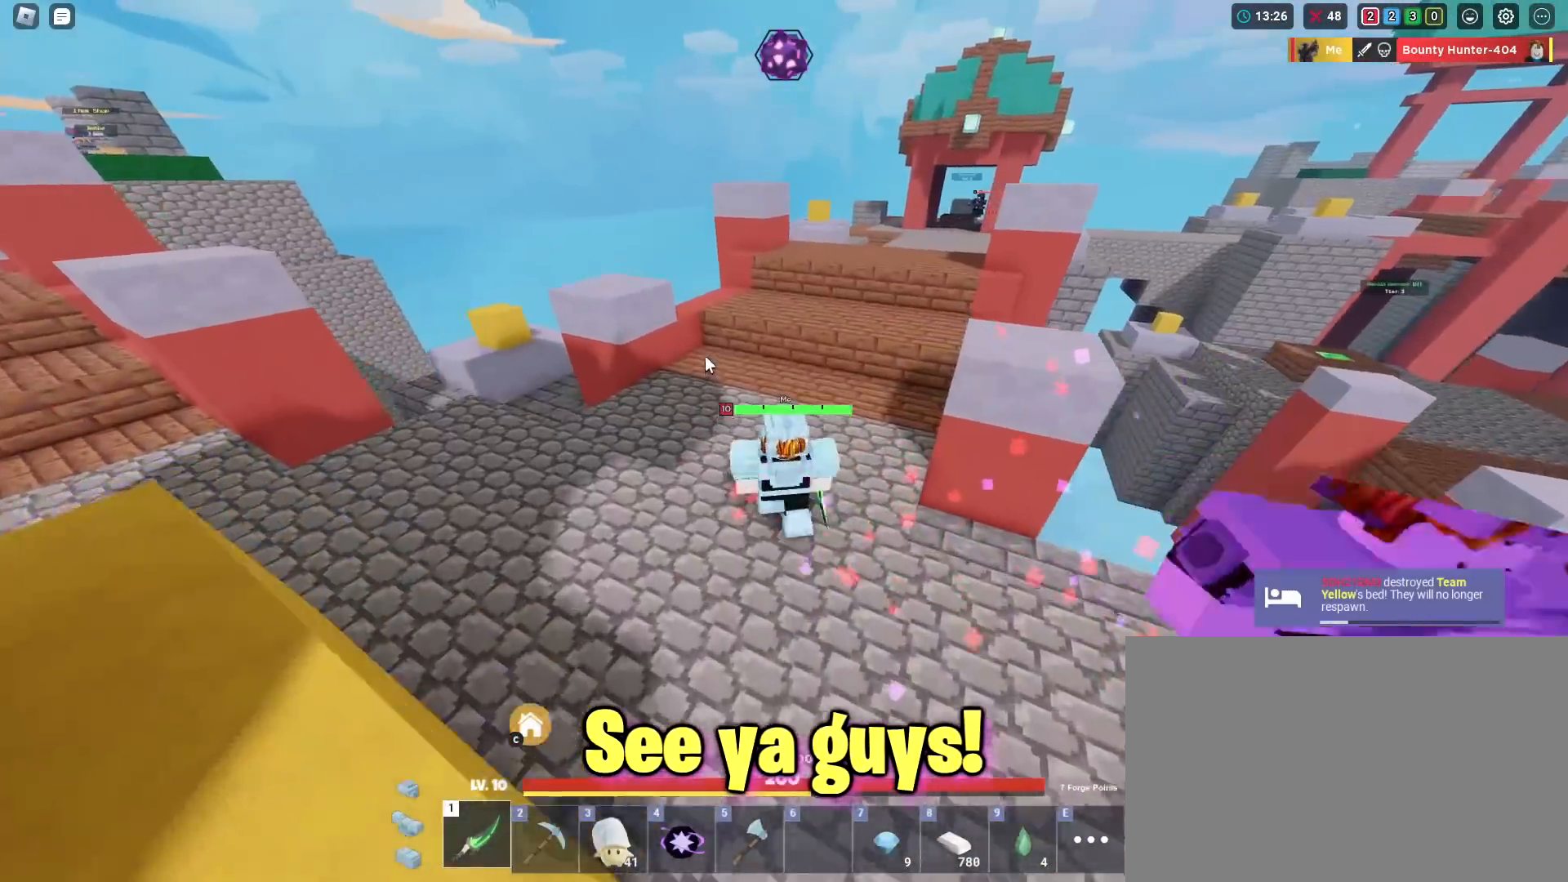
{"keys": ["shift", "space", "w"], "mouse": ["right"], "mouse_move": "still", "events": [[317, "mouse_right", "down"], [434, "space", "down"]]}
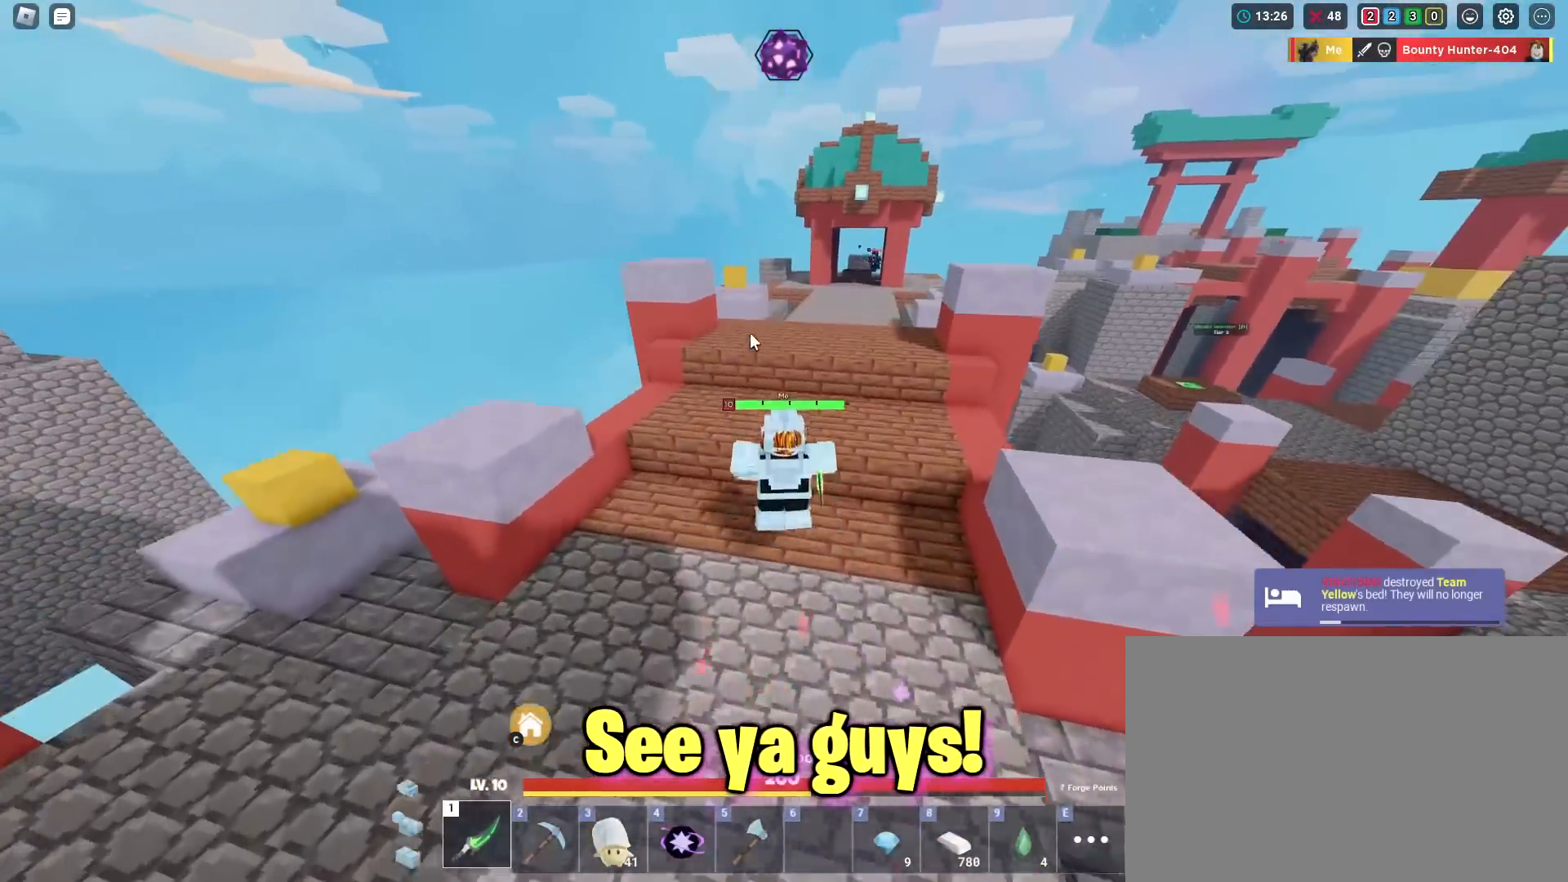
{"keys": ["3", "shift", "space", "w"], "mouse": [], "mouse_move": "right", "events": [[67, "space", "up"], [334, "mouse_right", "up"], [384, "space", "down"], [434, "3", "down"]]}
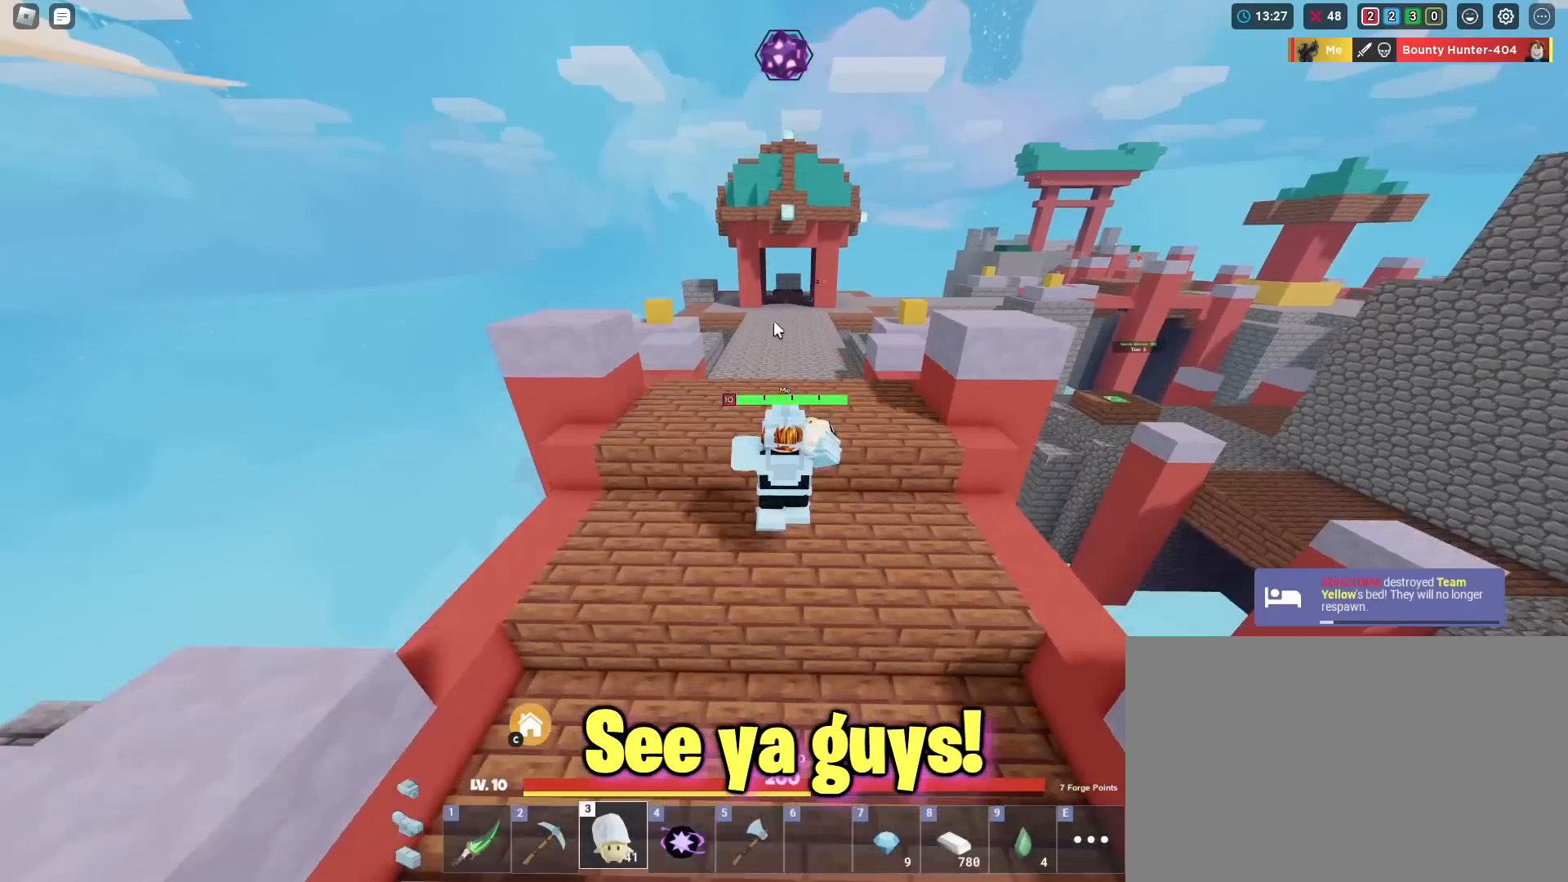
{"keys": ["shift", "space", "w"], "mouse": ["left"], "mouse_move": "still", "events": [[16, "3", "up"], [217, "space", "up"], [300, "mouse_left", "down"], [484, "space", "down"]]}
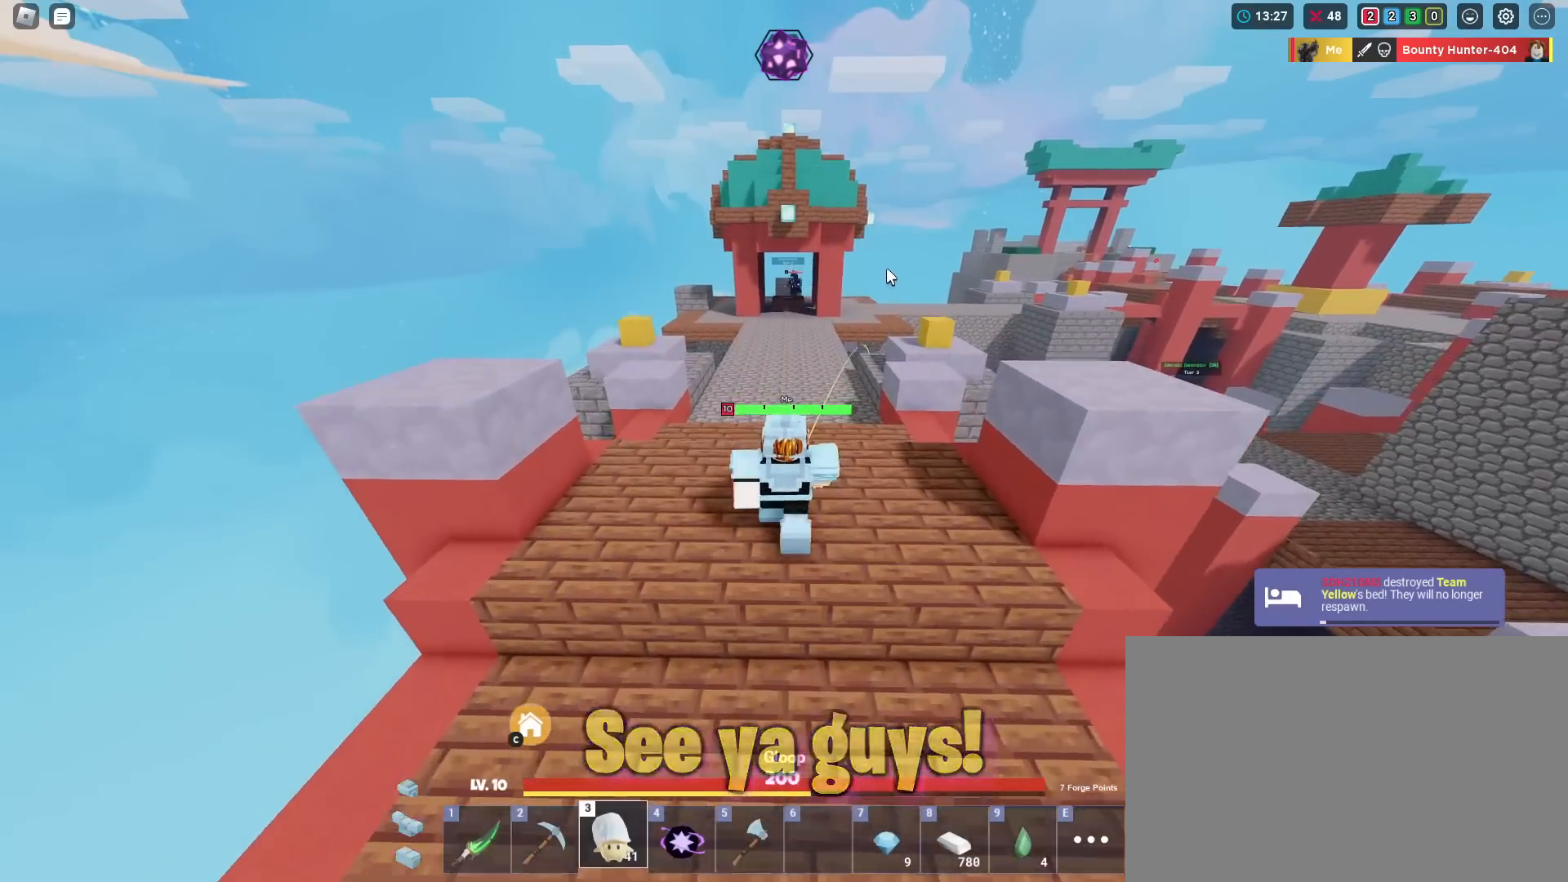
{"keys": ["shift", "w"], "mouse": ["left"], "mouse_move": "up", "events": [[134, "space", "up"]]}
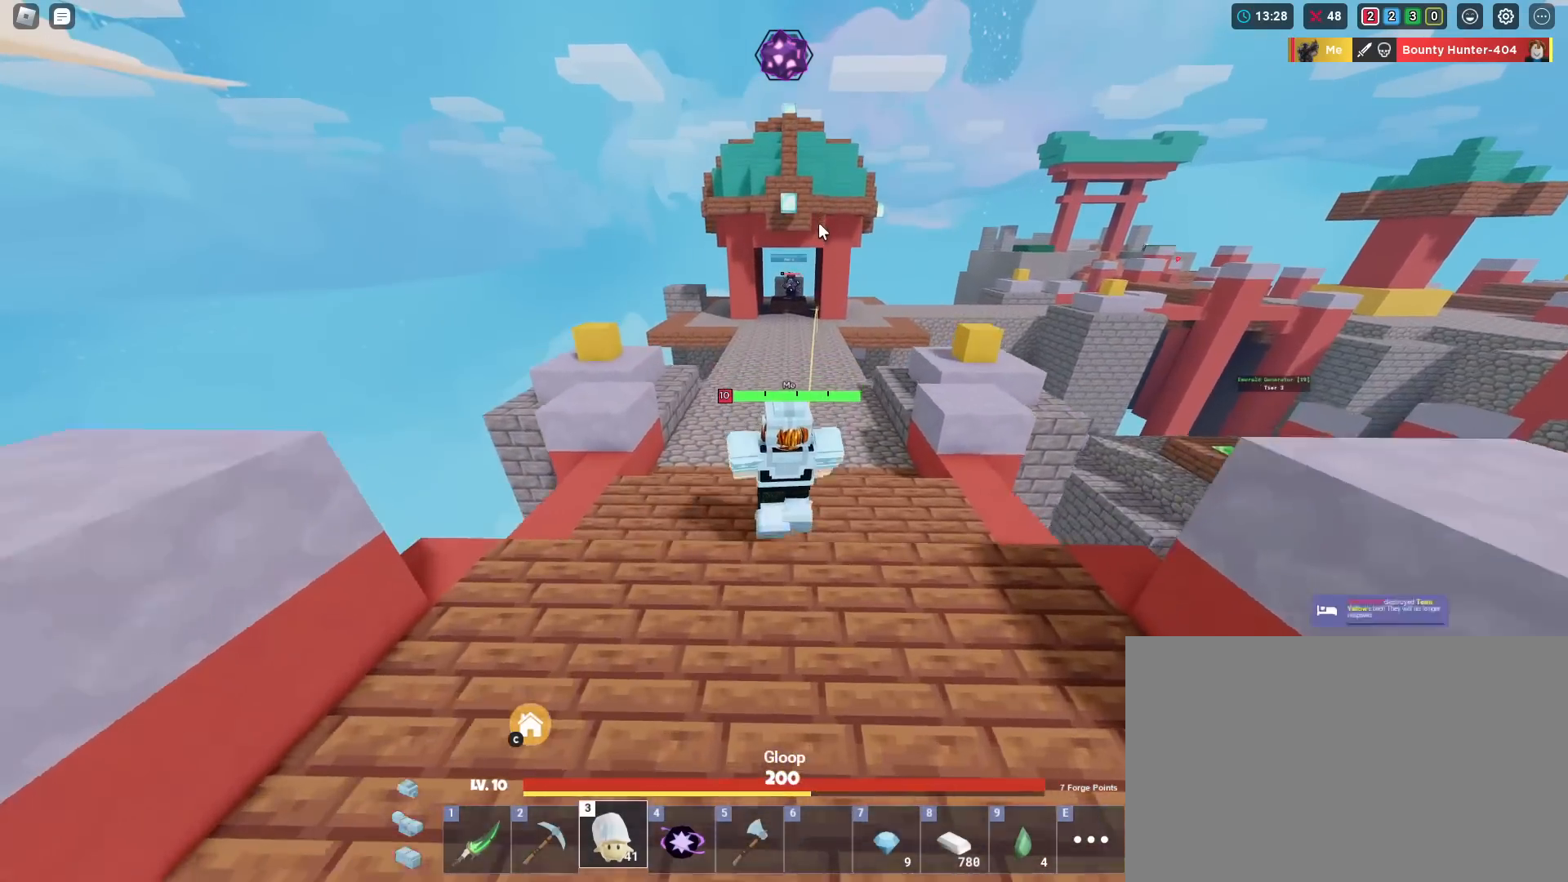
{"keys": ["shift", "w"], "mouse": ["left"], "mouse_move": "right", "events": []}
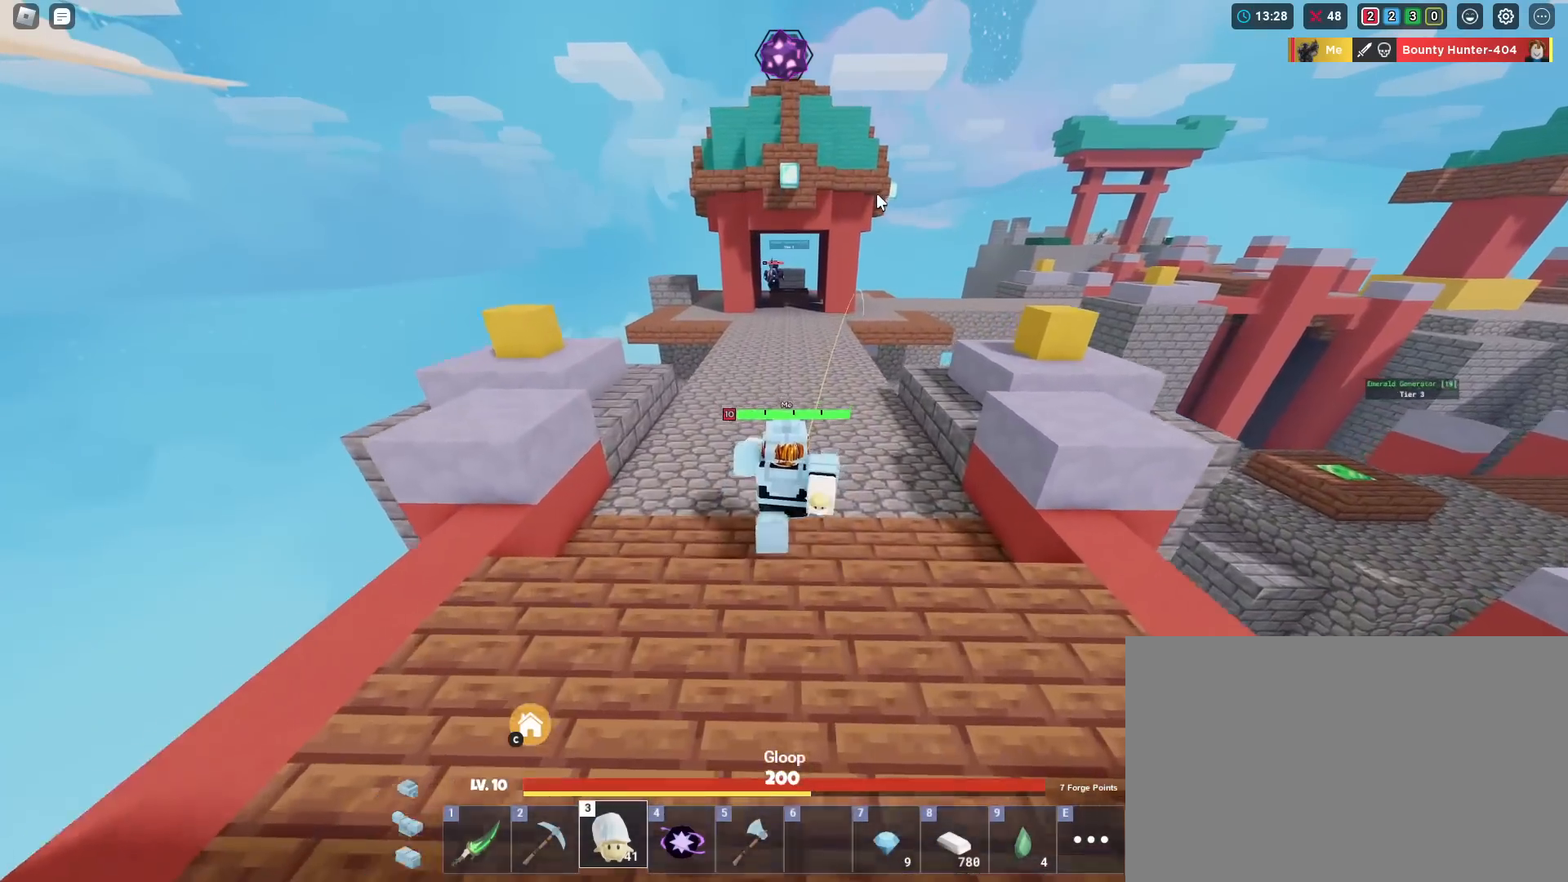
{"keys": ["shift", "w"], "mouse": ["left"], "mouse_move": "up-right", "events": []}
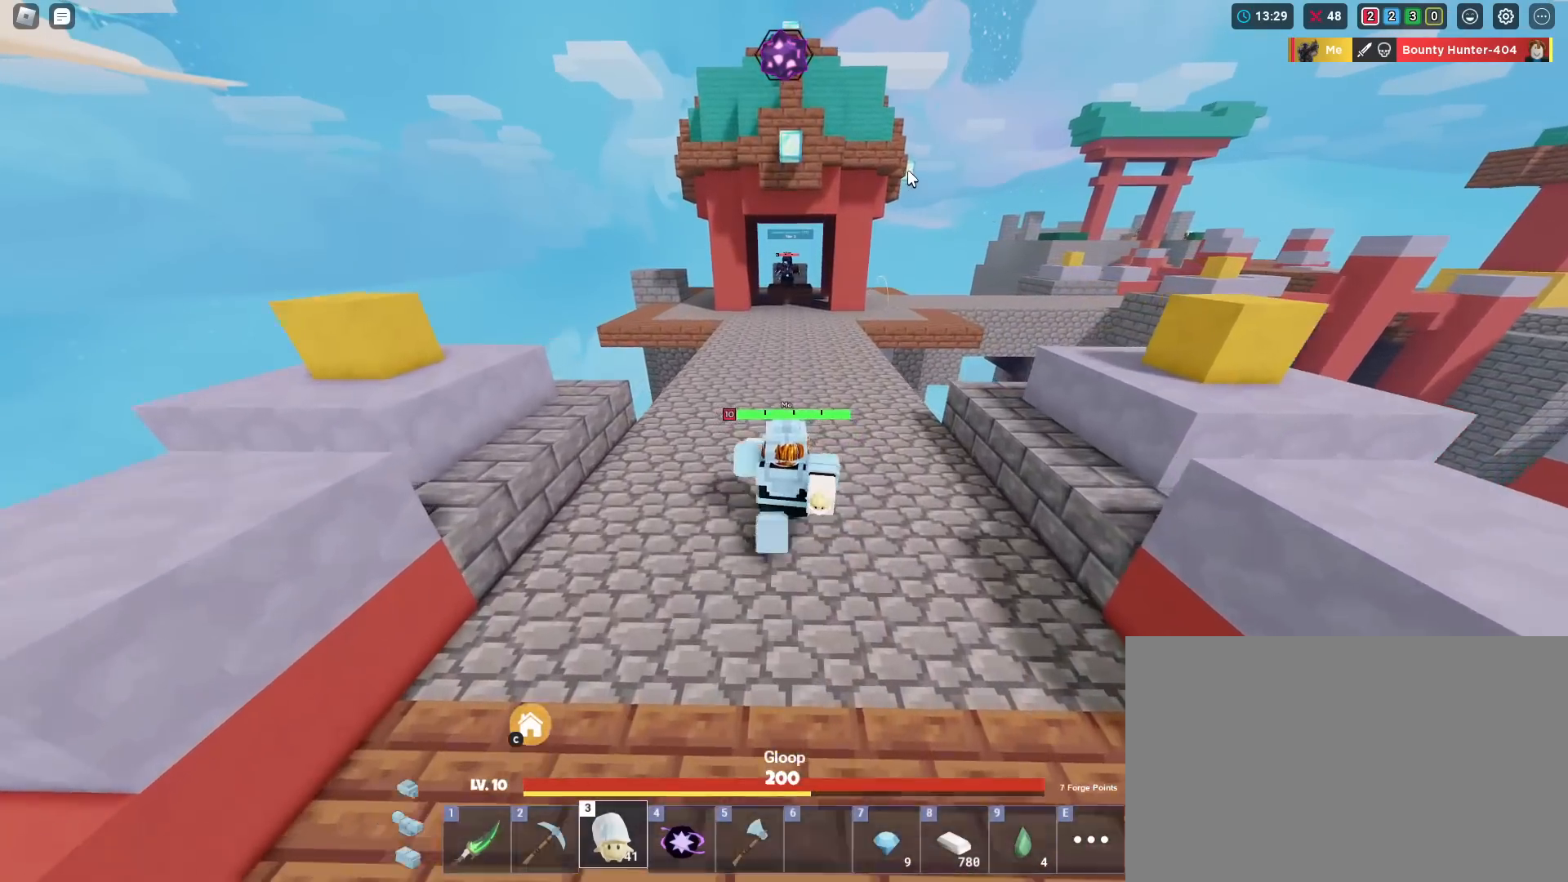
{"keys": ["shift", "w"], "mouse": ["left"], "mouse_move": "left", "events": []}
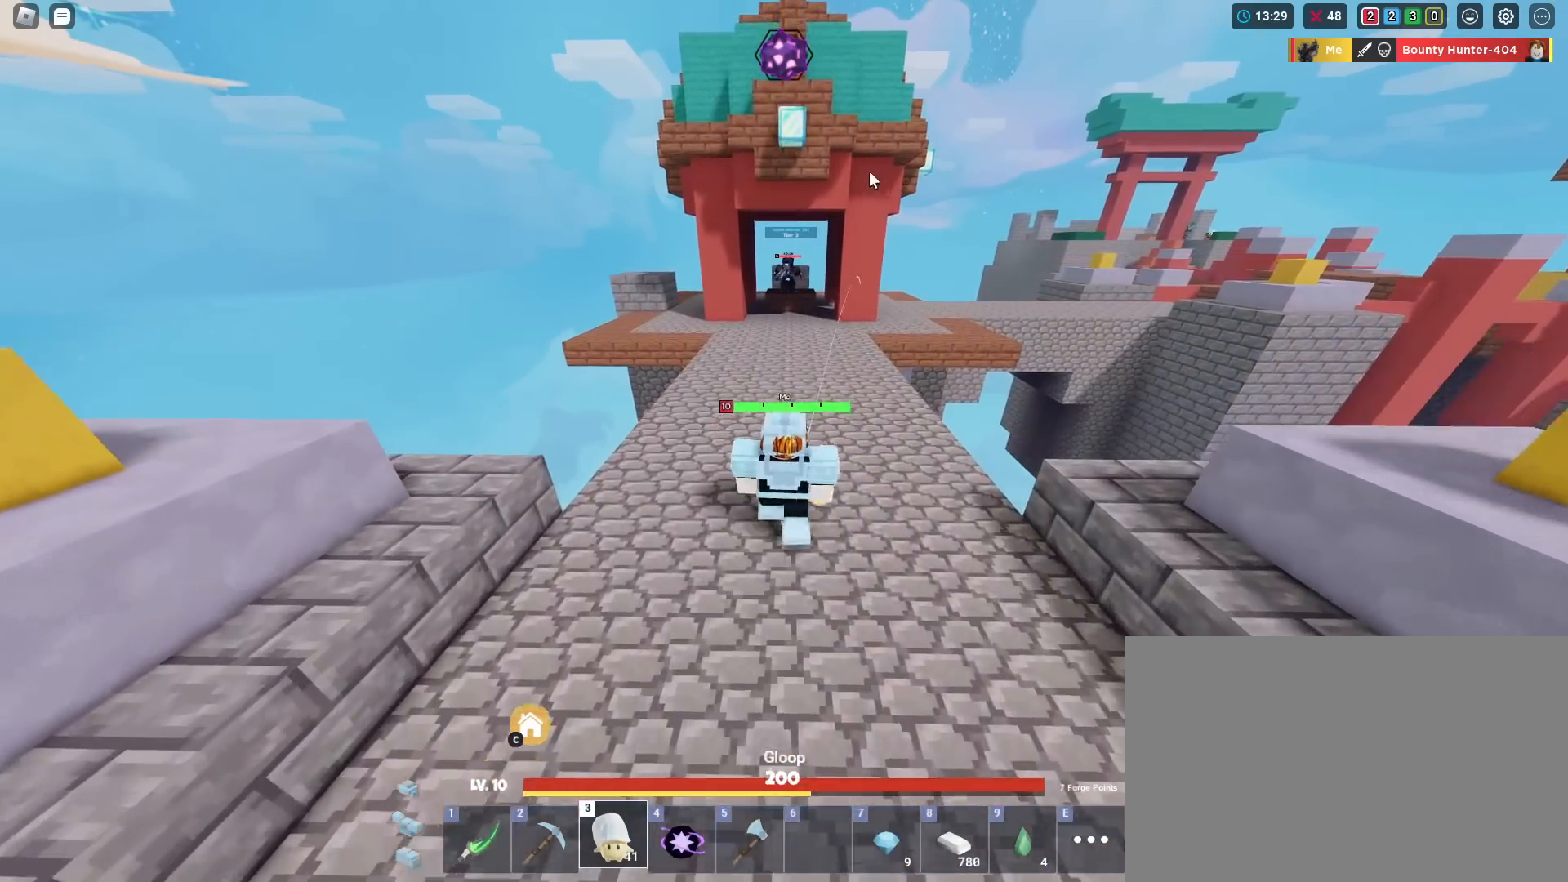
{"keys": ["d", "shift", "w"], "mouse": [], "mouse_move": "right", "events": [[401, "mouse_left", "up"], [434, "d", "down"]]}
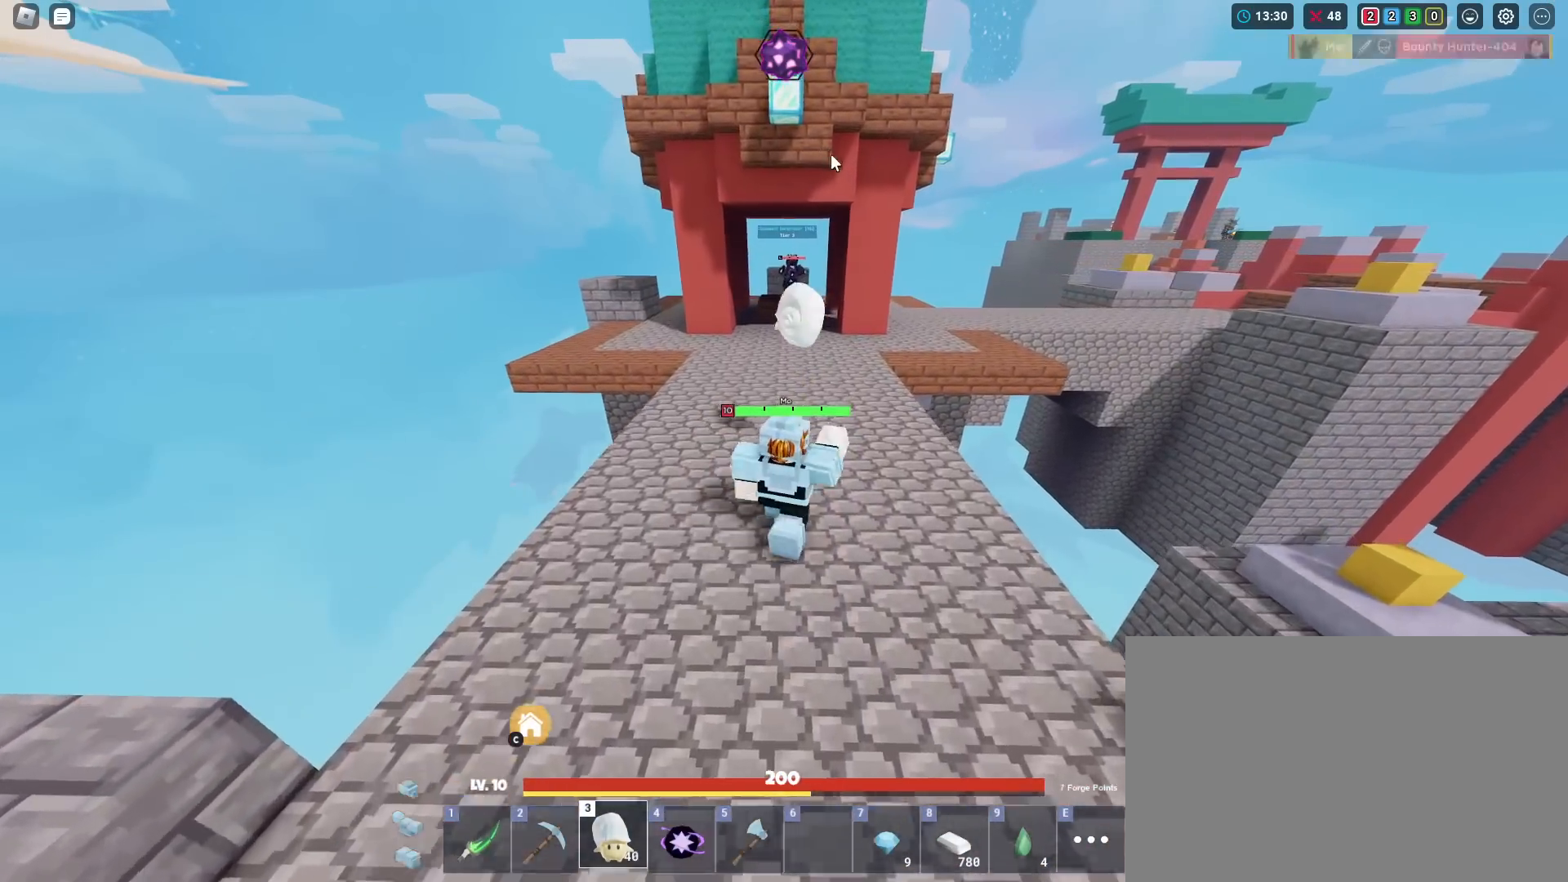
{"keys": ["shift", "w"], "mouse": [], "mouse_move": "still", "events": [[167, "d", "up"]]}
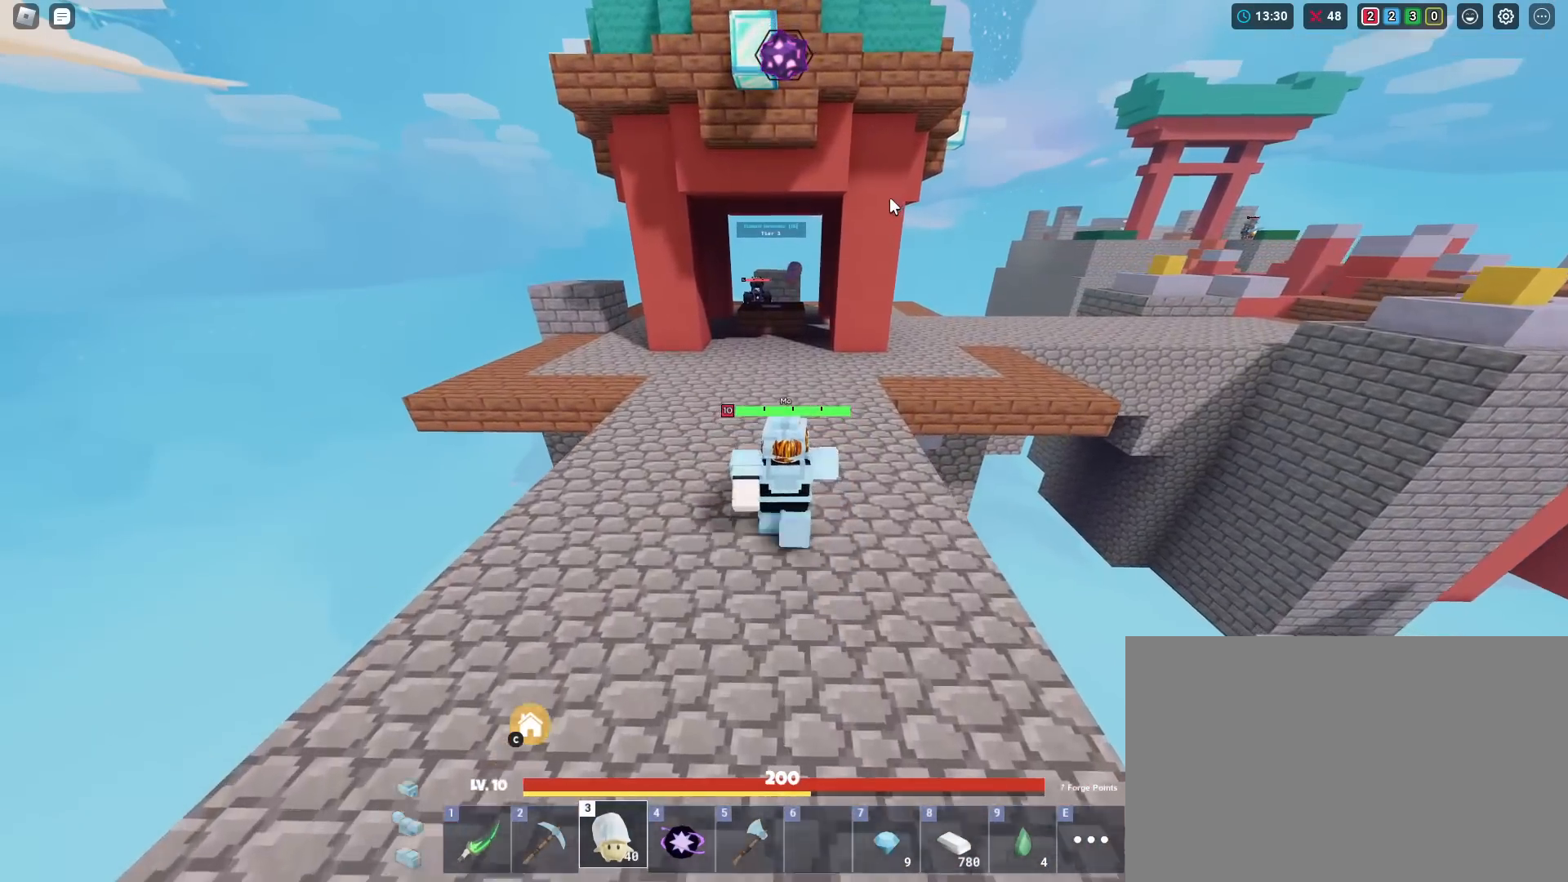
{"keys": ["shift", "w"], "mouse": [], "mouse_move": "down-left", "events": [[134, "mouse_right", "down"], [367, "mouse_right", "up"]]}
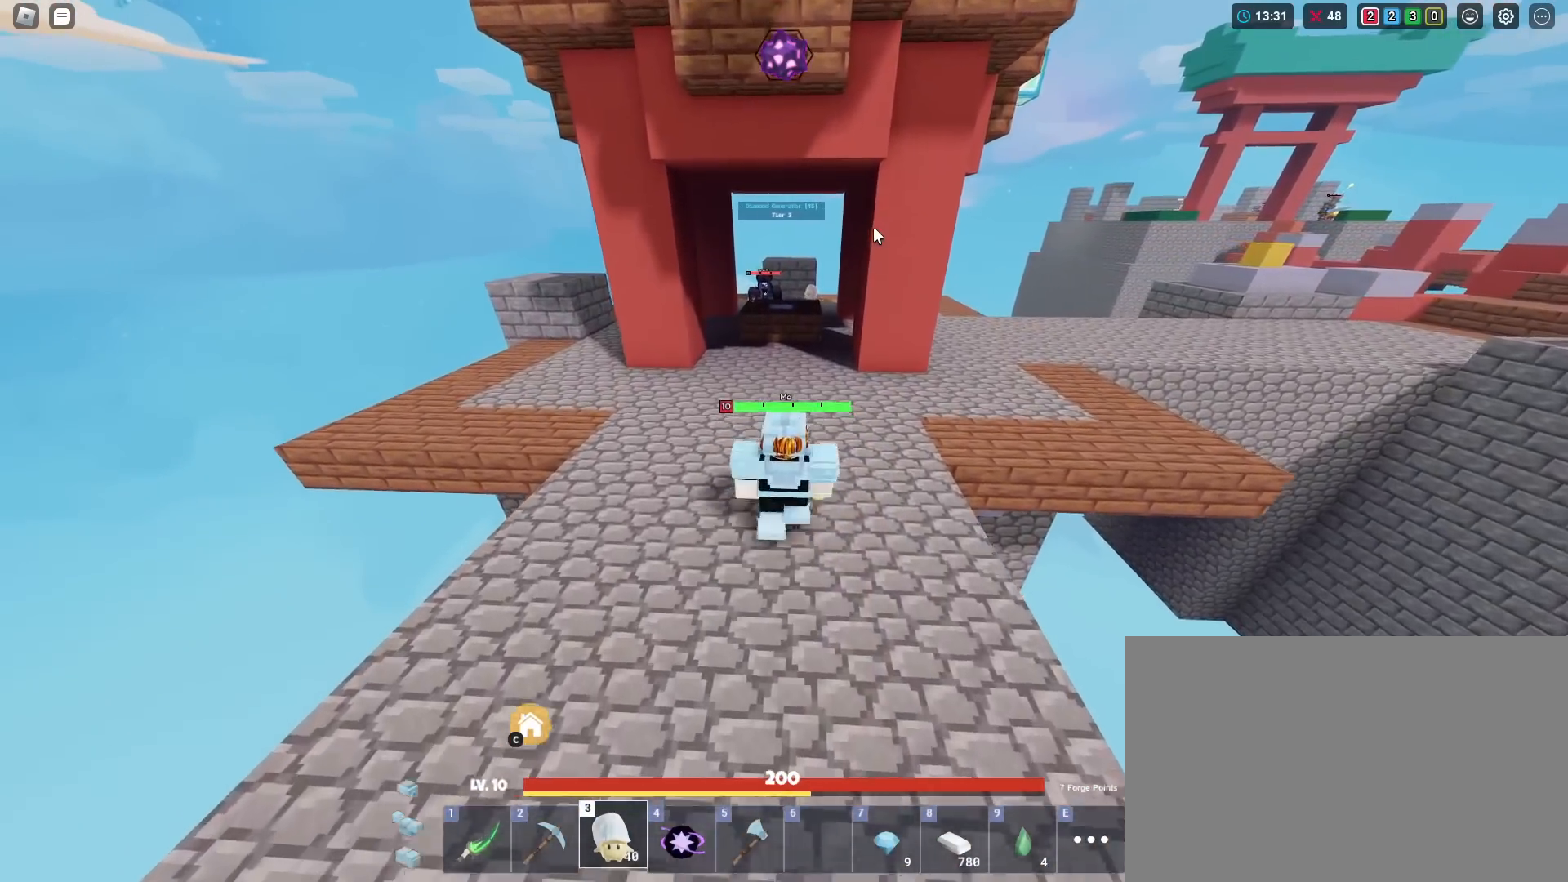
{"keys": ["1", "shift", "w"], "mouse": ["right"], "mouse_move": "still", "events": [[333, "mouse_right", "down"], [434, "1", "down"]]}
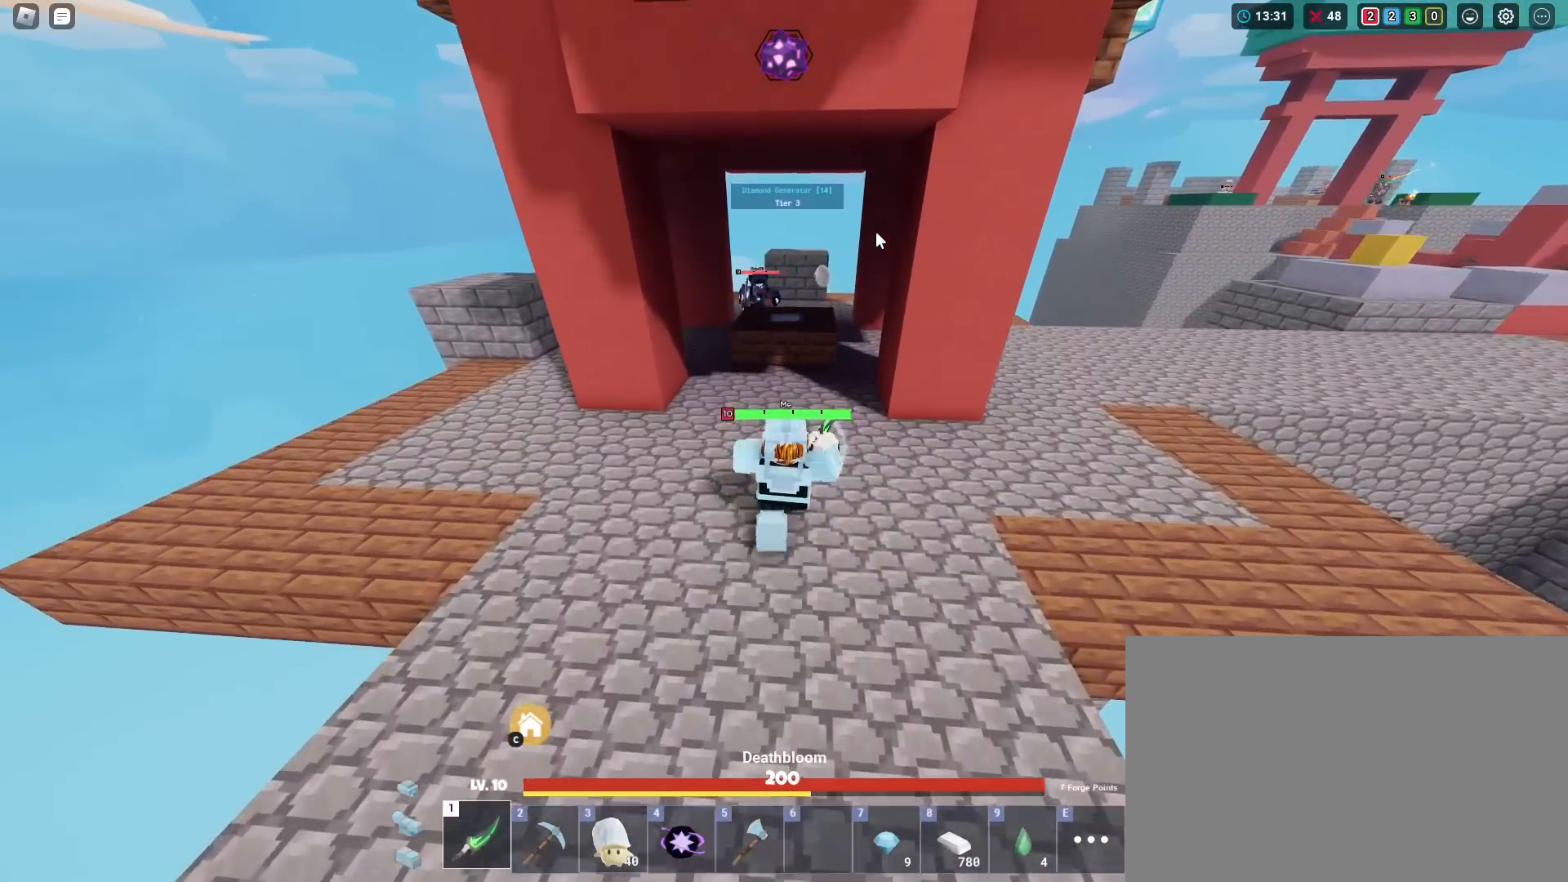
{"keys": ["shift", "w"], "mouse": ["right"], "mouse_move": "still", "events": [[67, "1", "up"]]}
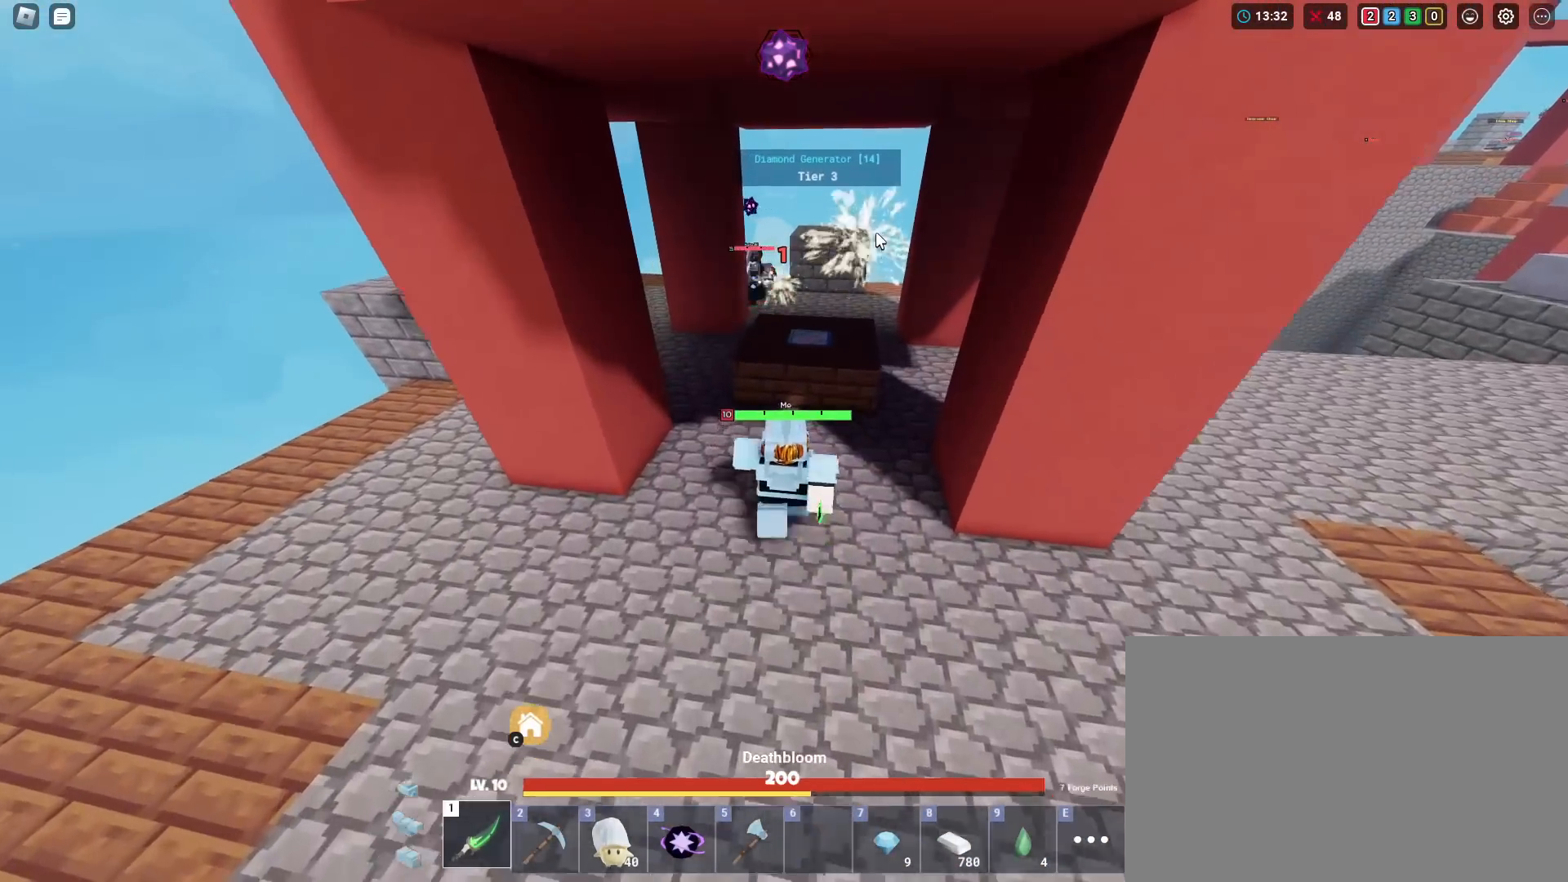
{"keys": ["shift", "space", "w"], "mouse": ["right"], "mouse_move": "still", "events": [[367, "space", "down"]]}
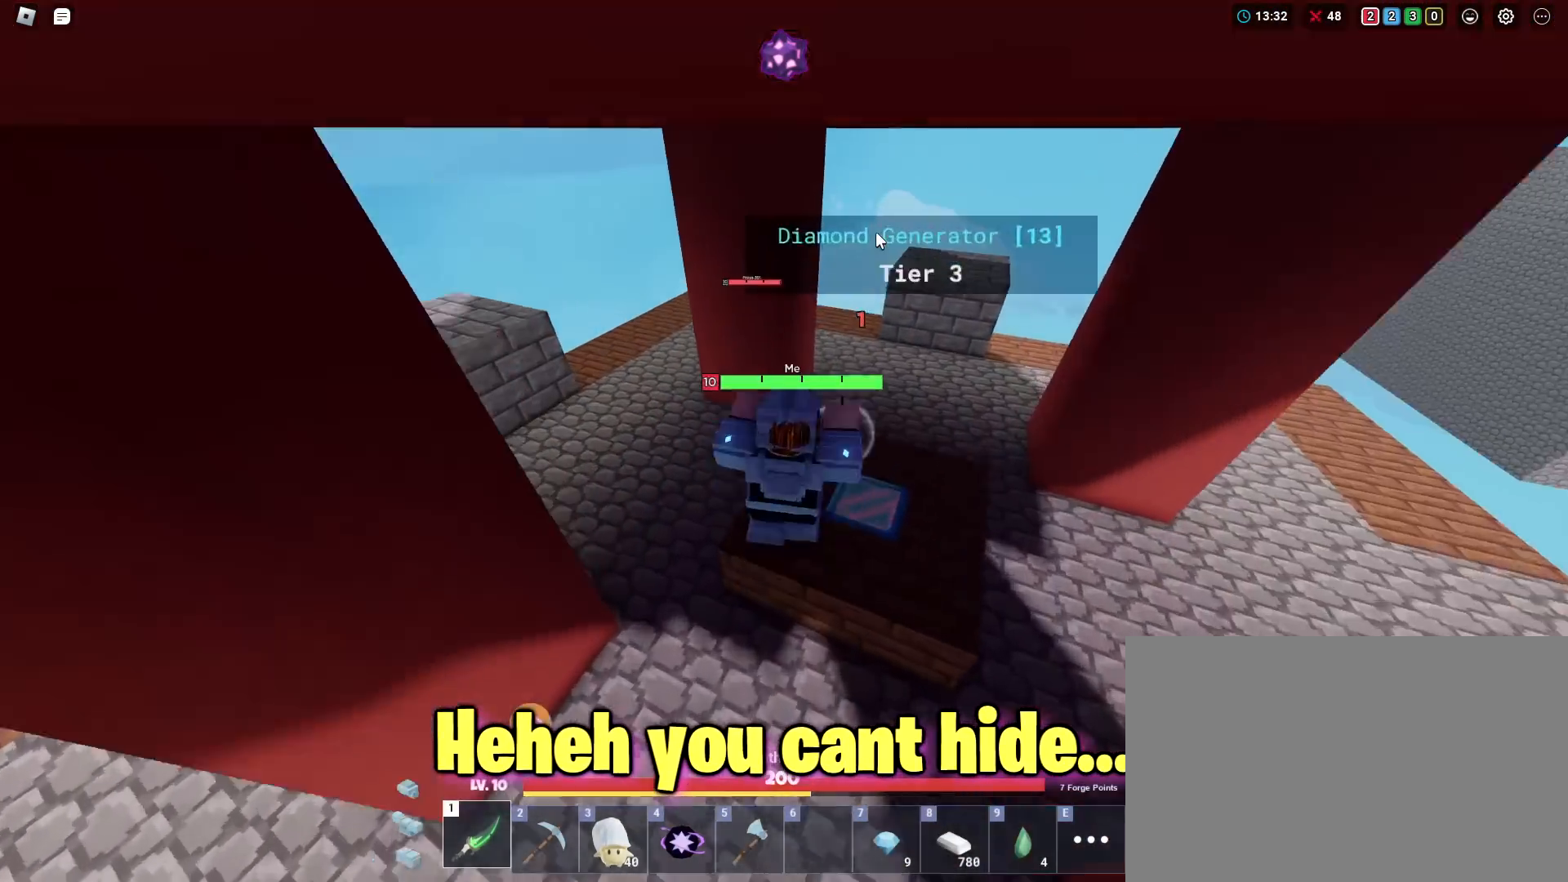
{"keys": ["shift", "w"], "mouse": ["right"], "mouse_move": "still", "events": [[50, "space", "up"]]}
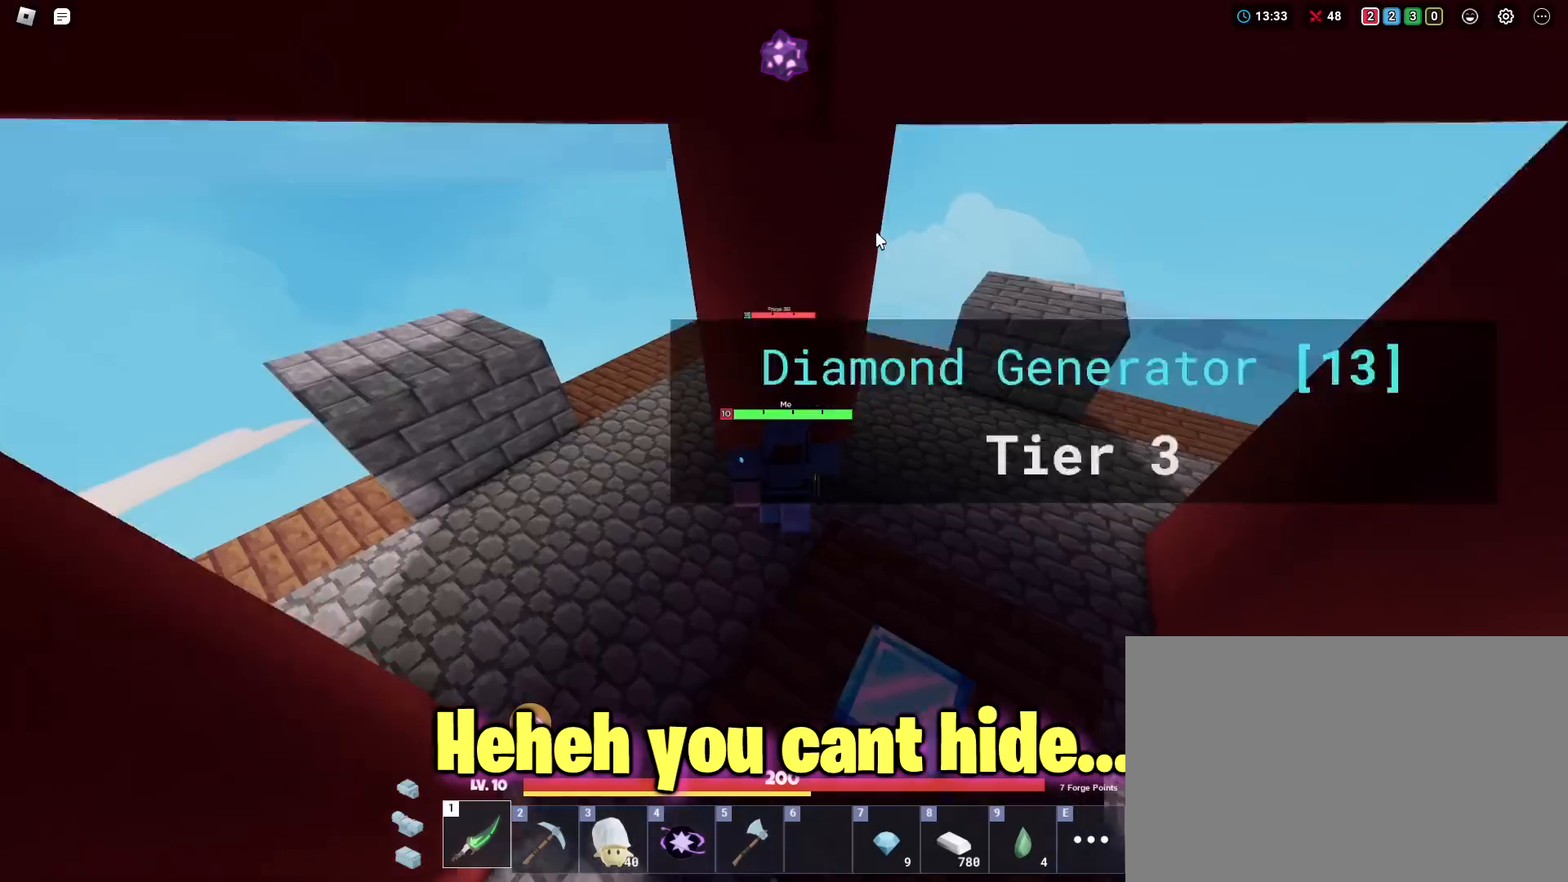
{"keys": ["shift", "w"], "mouse": ["right"], "mouse_move": "still", "events": [[66, "mouse_left", "down"], [117, "mouse_left", "up"], [167, "mouse_left", "down"], [250, "mouse_left", "up"], [300, "mouse_left", "down"], [350, "mouse_left", "up"], [434, "mouse_left", "down"], [484, "mouse_left", "up"]]}
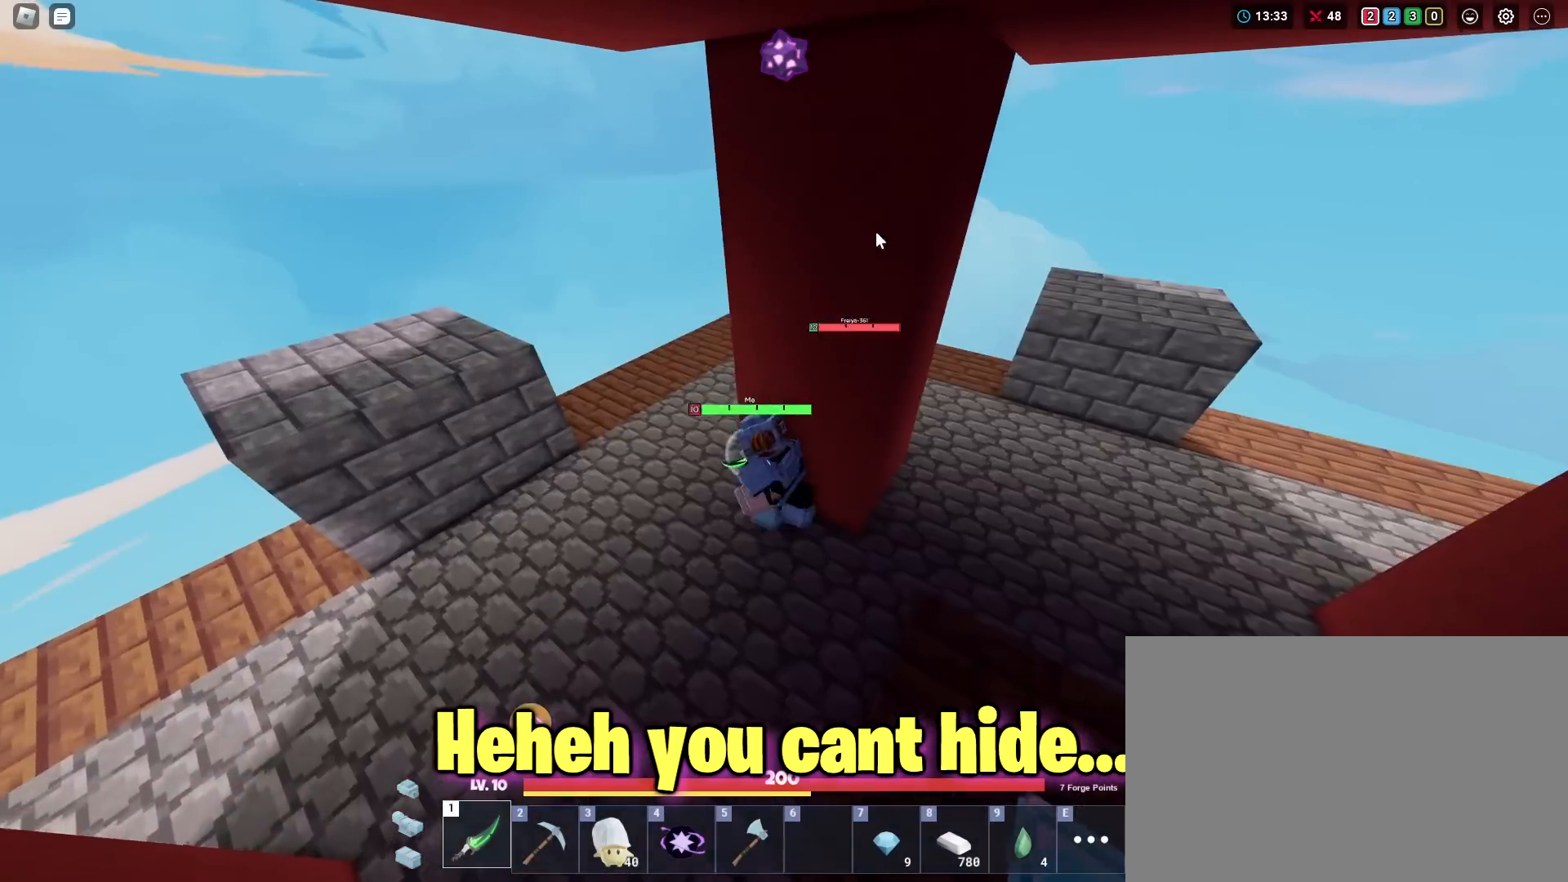
{"keys": ["shift", "w"], "mouse": ["right"], "mouse_move": "still", "events": [[34, "mouse_left", "down"], [84, "a", "down"], [134, "mouse_left", "up"], [184, "mouse_left", "down"], [217, "mouse_left", "up"], [267, "mouse_left", "down"], [367, "a", "up"], [367, "mouse_left", "up"], [401, "mouse_left", "down"], [451, "mouse_left", "up"]]}